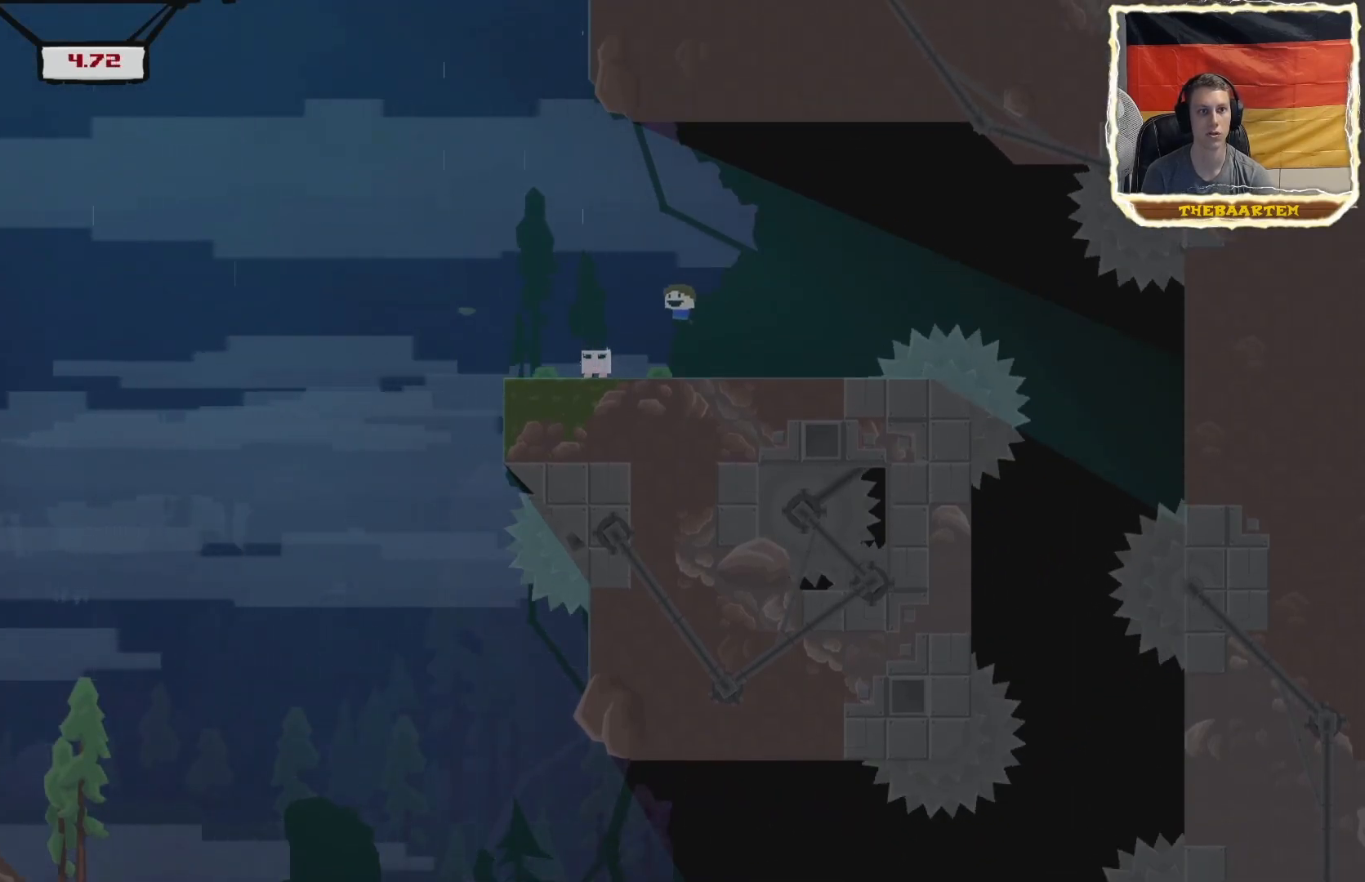
Gameplay with a controller (PlayStation layout); each line is a JSON object with the inputs held at the frame after it. "events" lists button and stick changes between this image and that frame as [ms after this image, input, new state], when the widget could be followed in between. Not read: left_stick right_stick.
{"buttons": [], "events": [[67, "CROSS", "down"], [100, "DPAD_LEFT", "up"], [117, "CROSS", "up"], [183, "CROSS", "down"], [233, "CROSS", "up"]]}
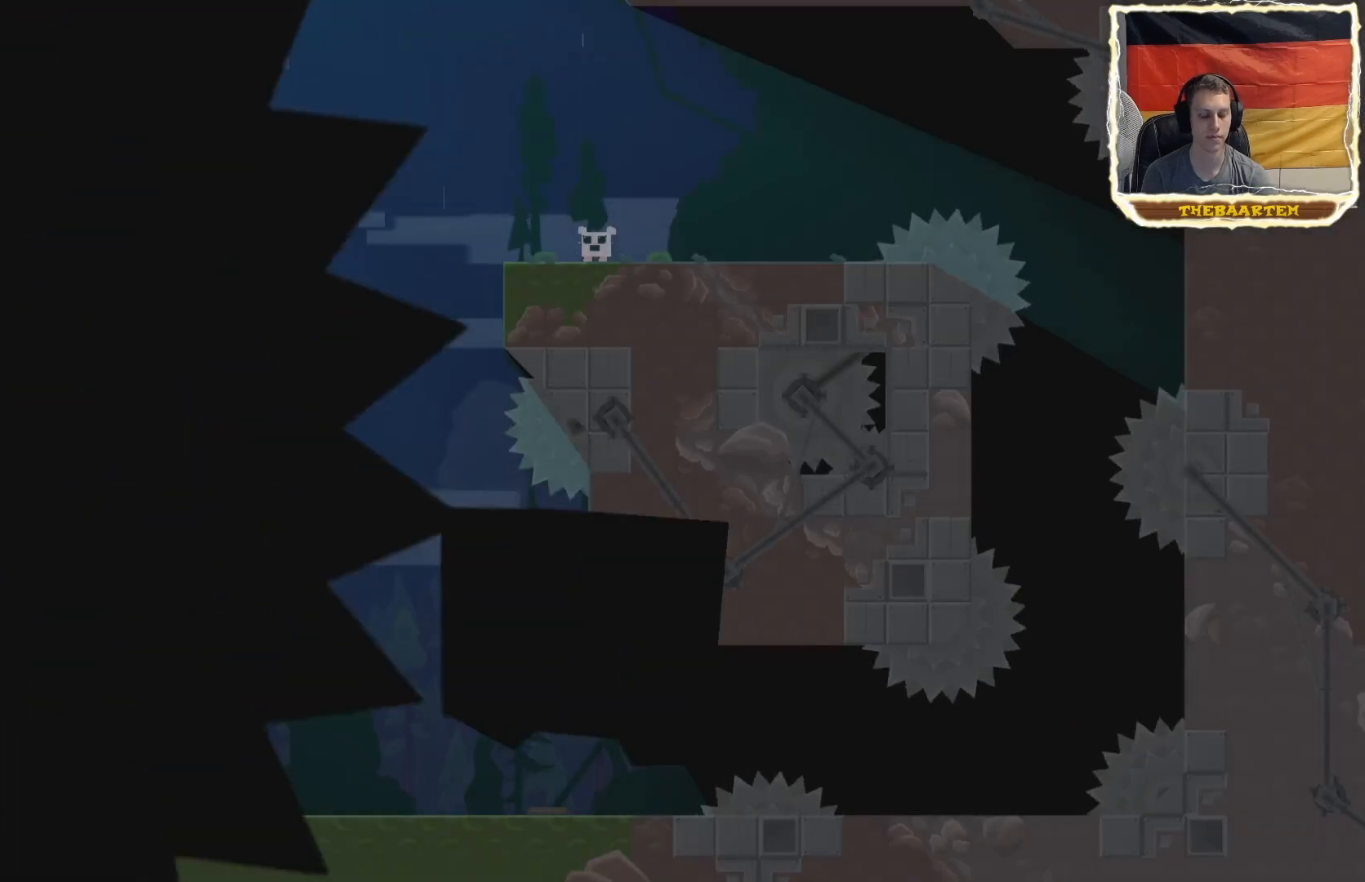
{"buttons": ["R2"], "events": [[50, "R2", "down"]]}
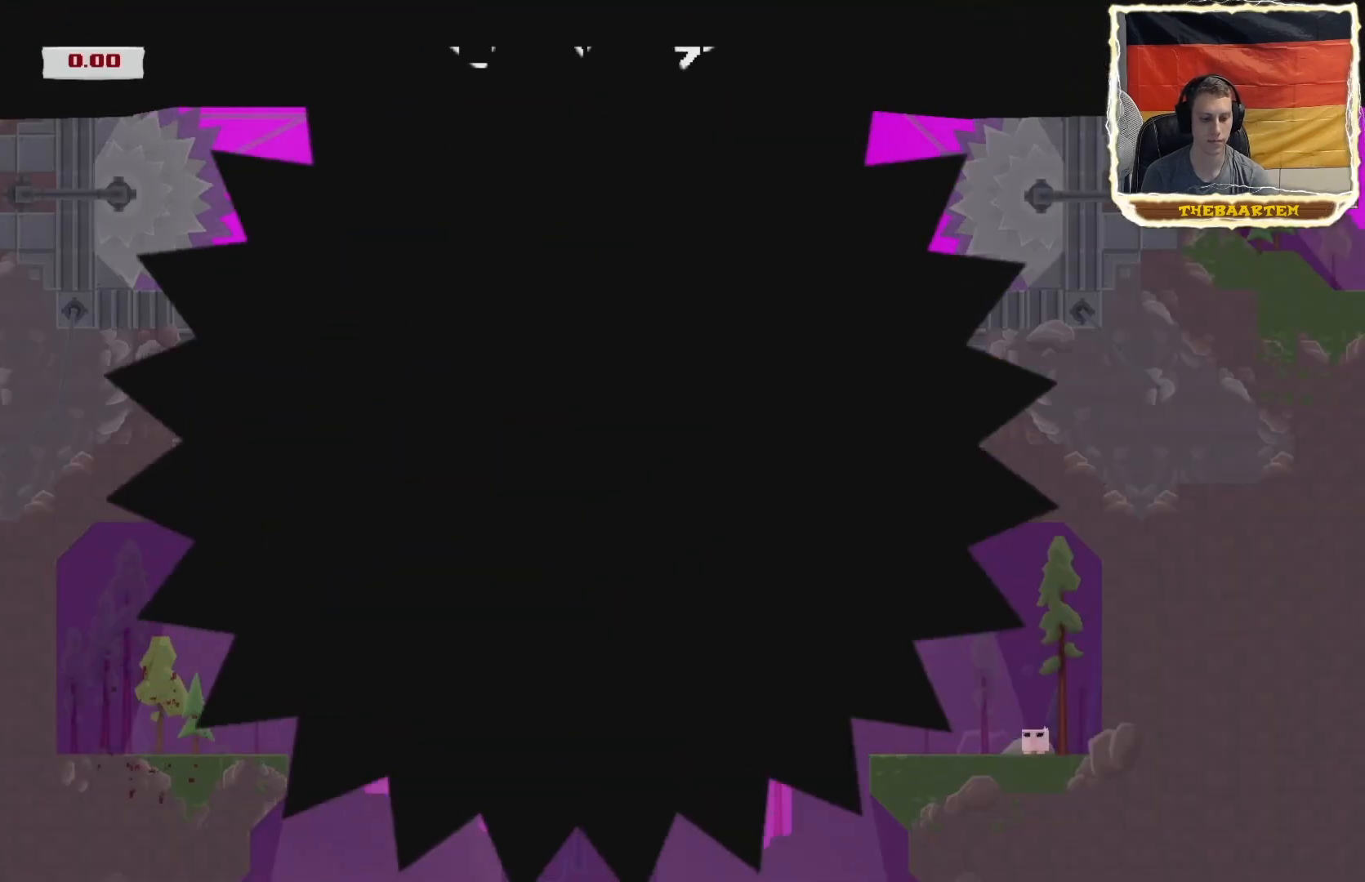
{"buttons": ["R2"], "events": []}
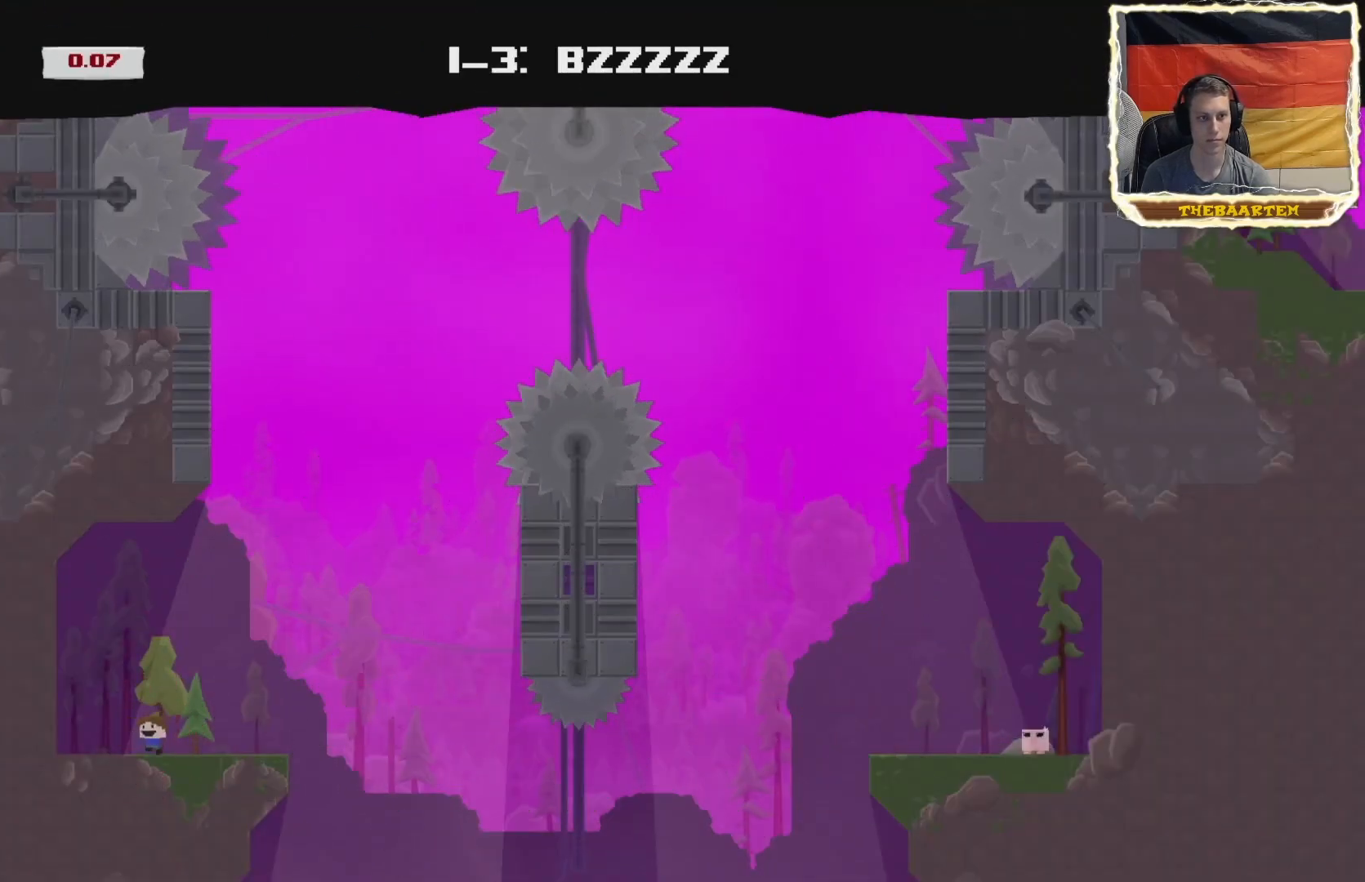
{"buttons": ["R2", "DPAD_RIGHT"], "events": [[267, "DPAD_RIGHT", "down"]]}
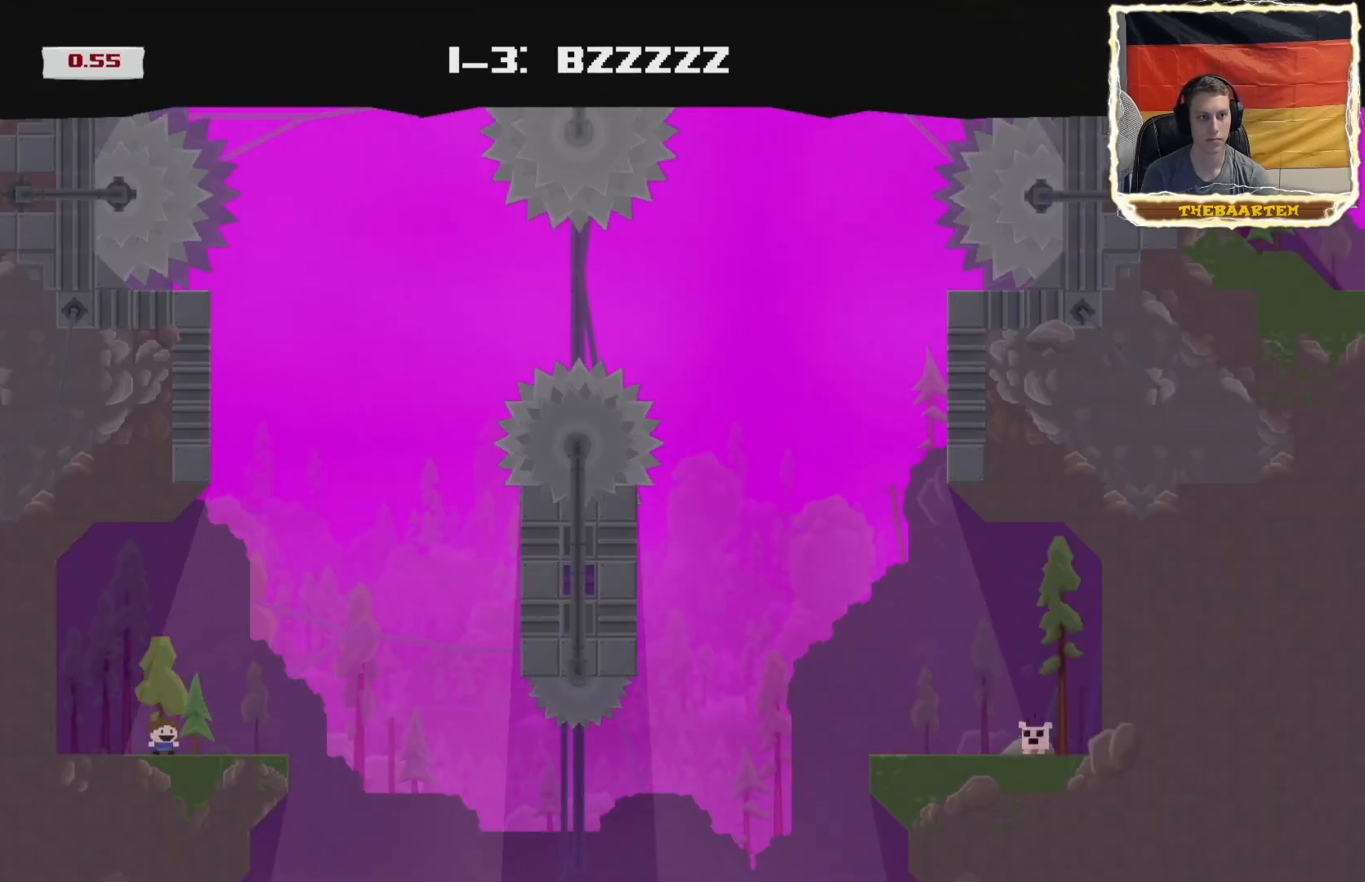
{"buttons": ["R2", "DPAD_RIGHT"], "events": []}
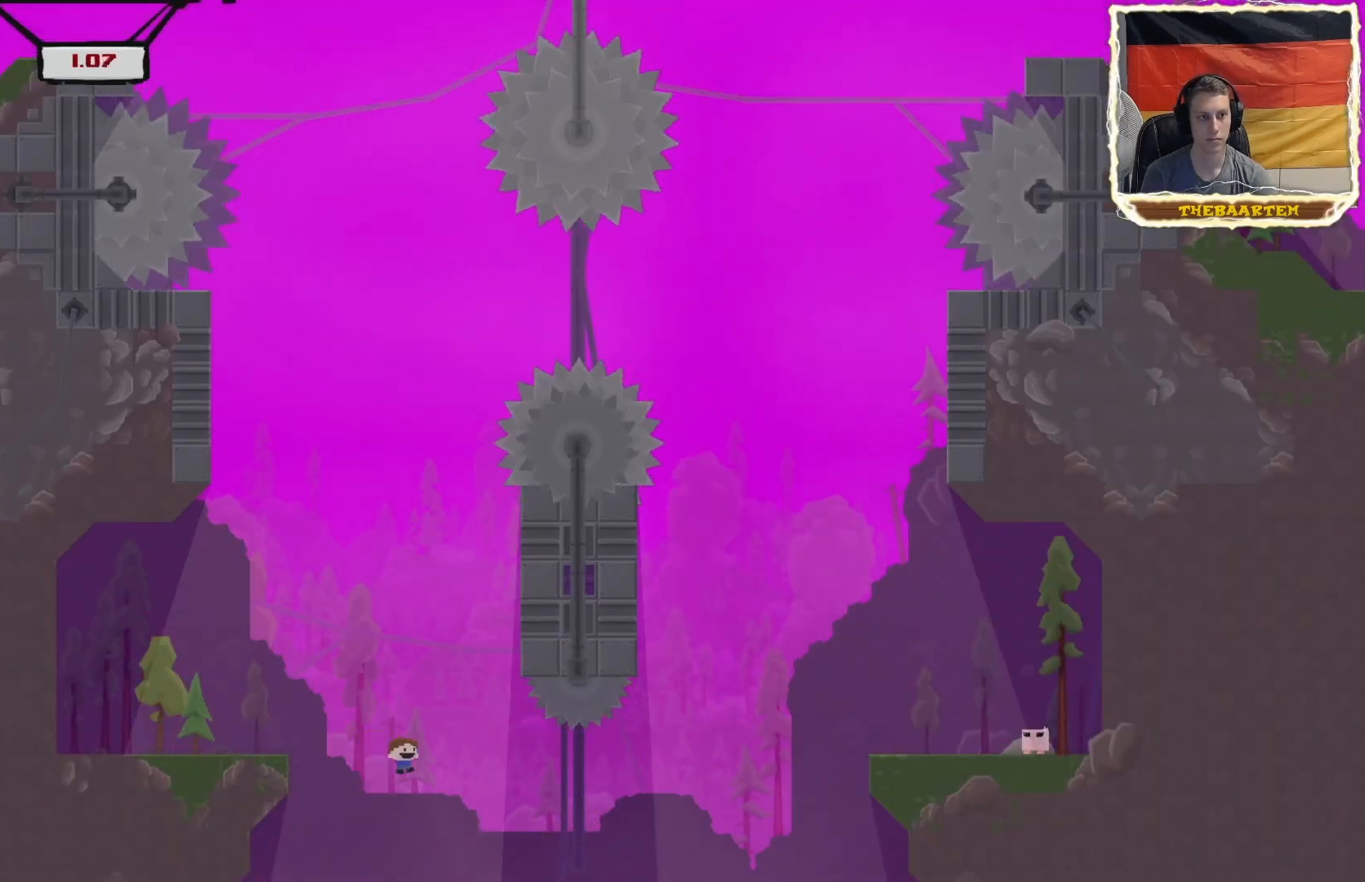
{"buttons": ["CROSS", "R2", "DPAD_RIGHT"], "events": [[133, "CROSS", "down"]]}
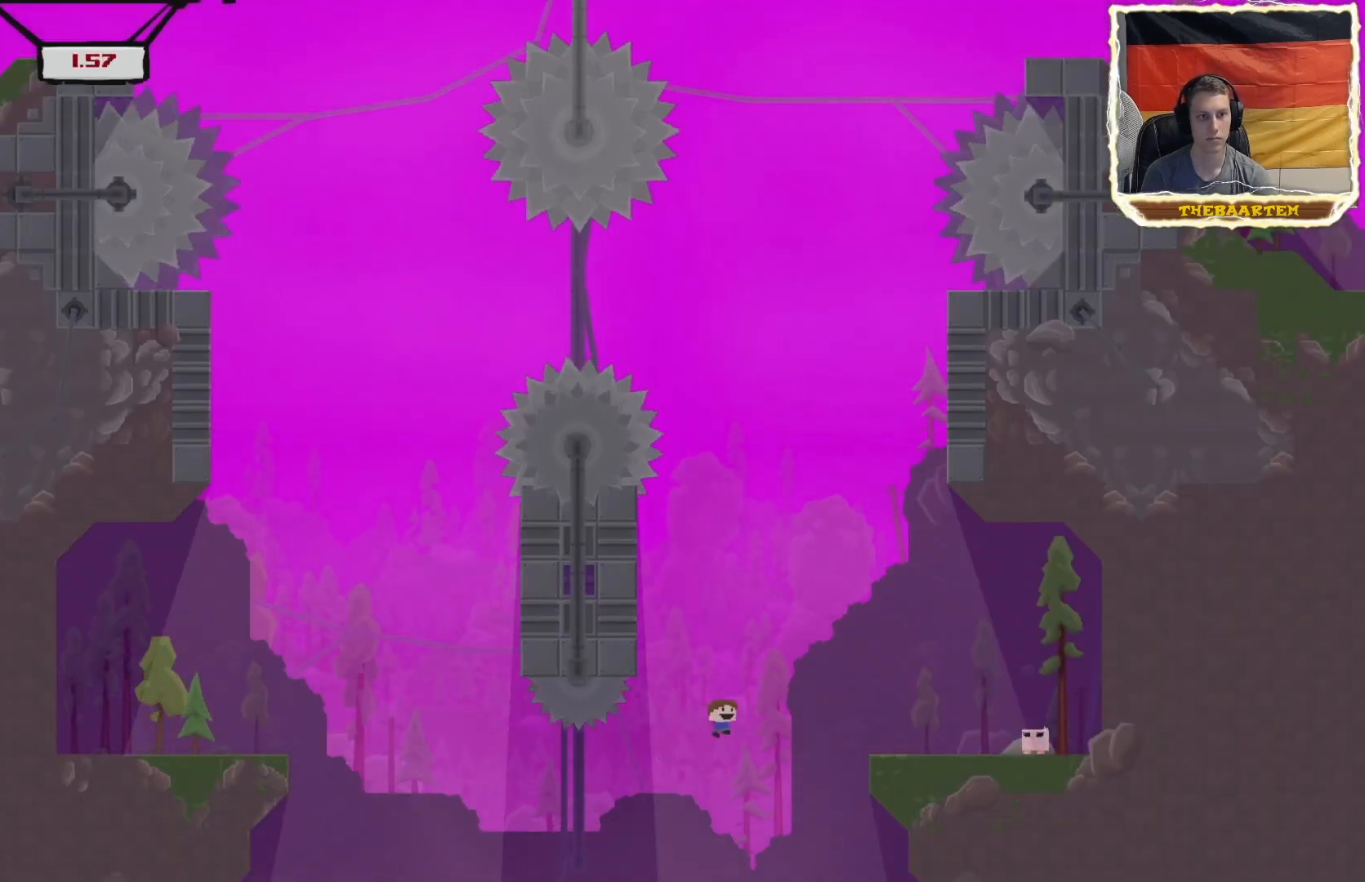
{"buttons": ["R2"], "events": [[183, "CROSS", "up"], [467, "CROSS", "down"], [483, "DPAD_RIGHT", "up"], [500, "CROSS", "up"]]}
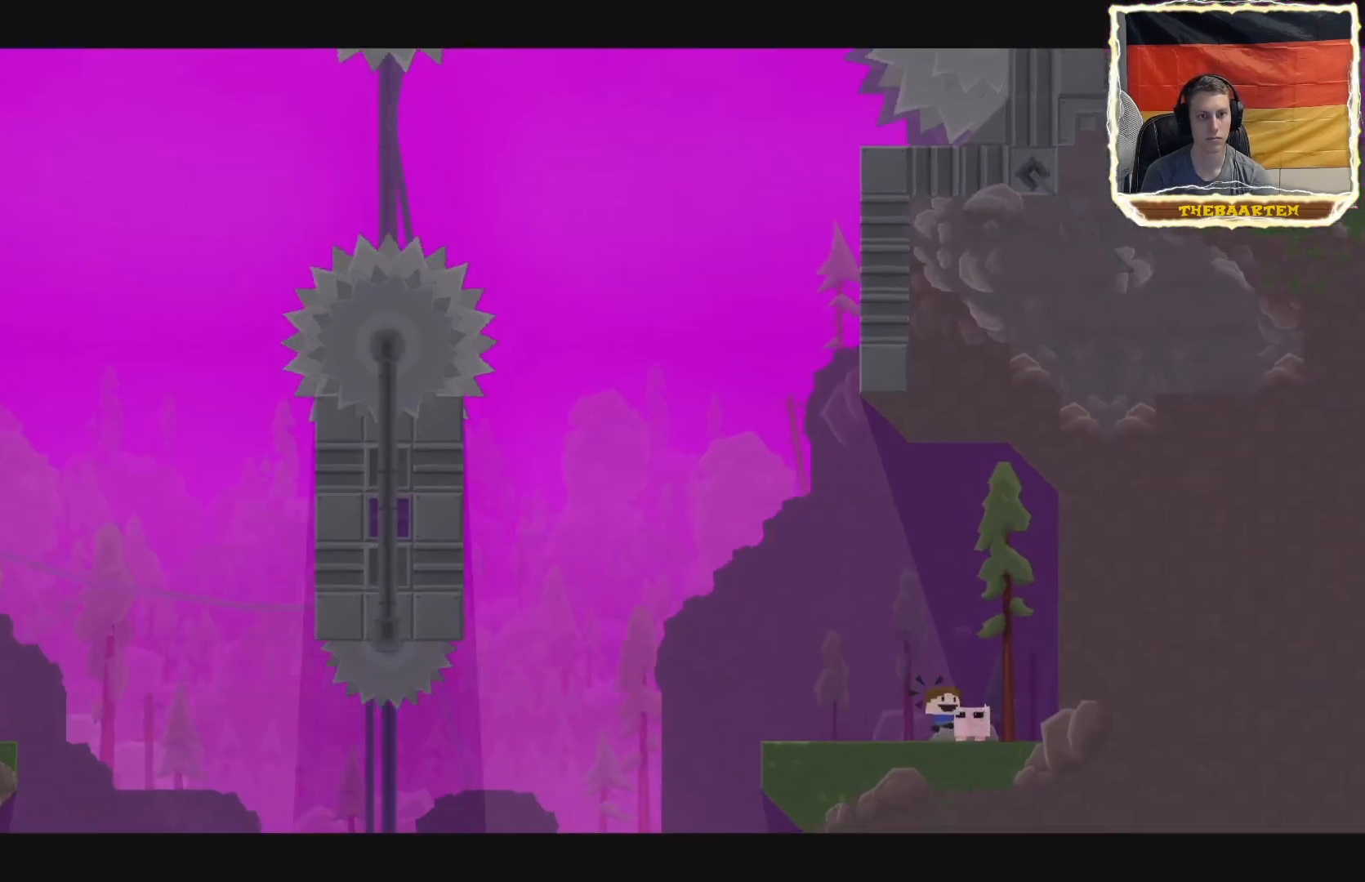
{"buttons": ["R2"], "events": [[50, "R2", "up"], [67, "CROSS", "down"], [133, "CROSS", "up"], [500, "R2", "down"]]}
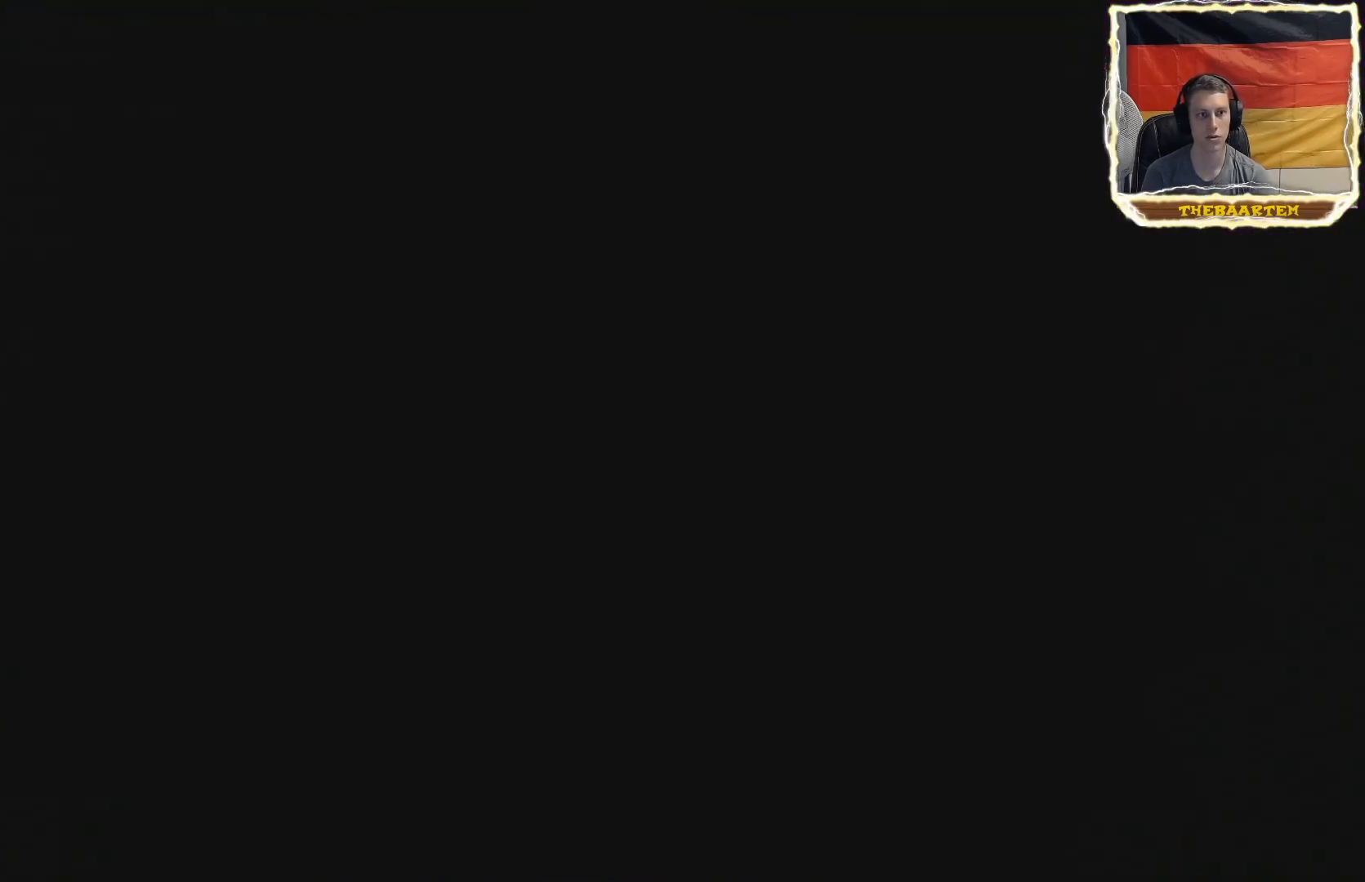
{"buttons": ["R2"], "events": []}
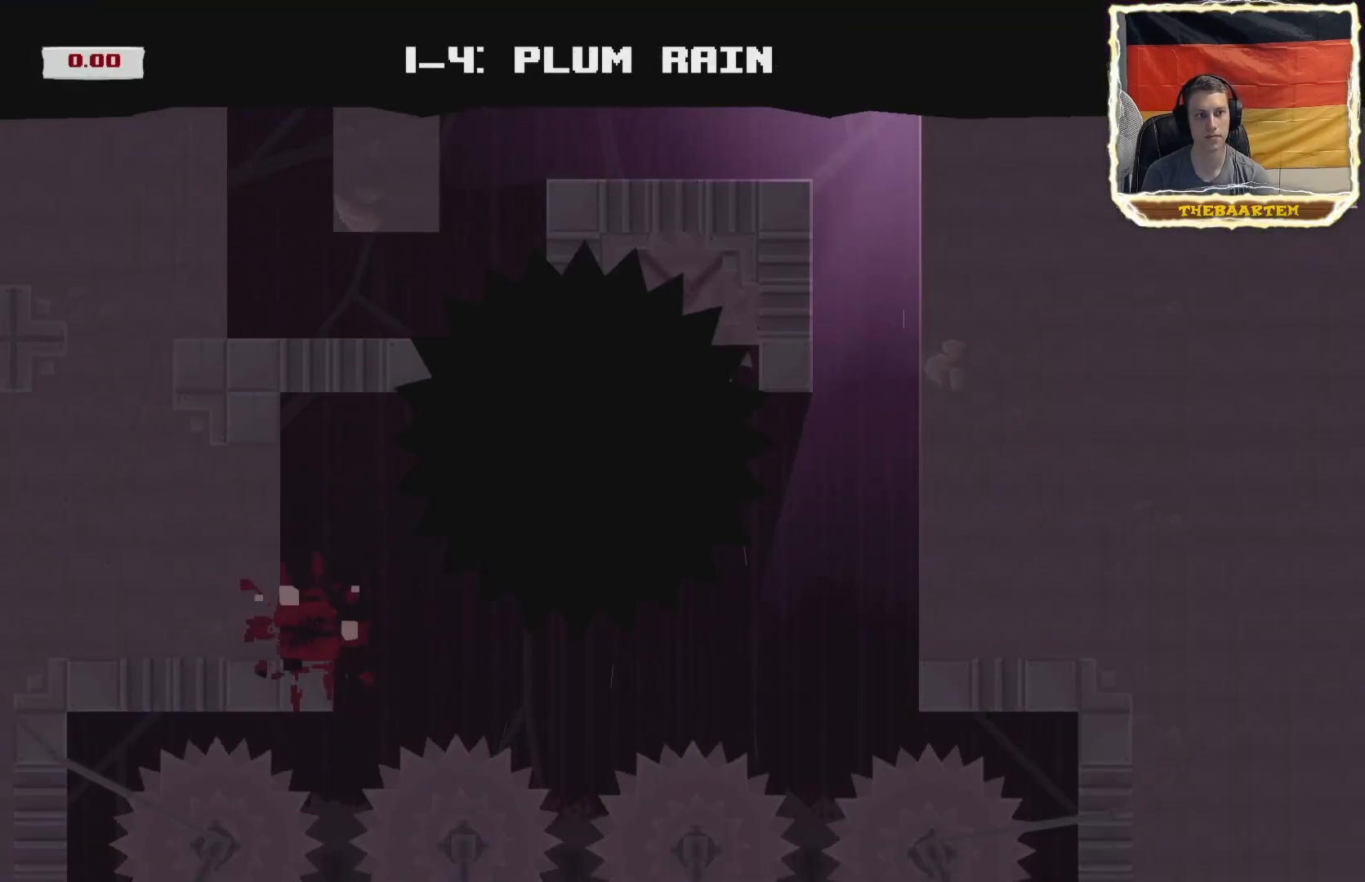
{"buttons": ["R2"], "events": []}
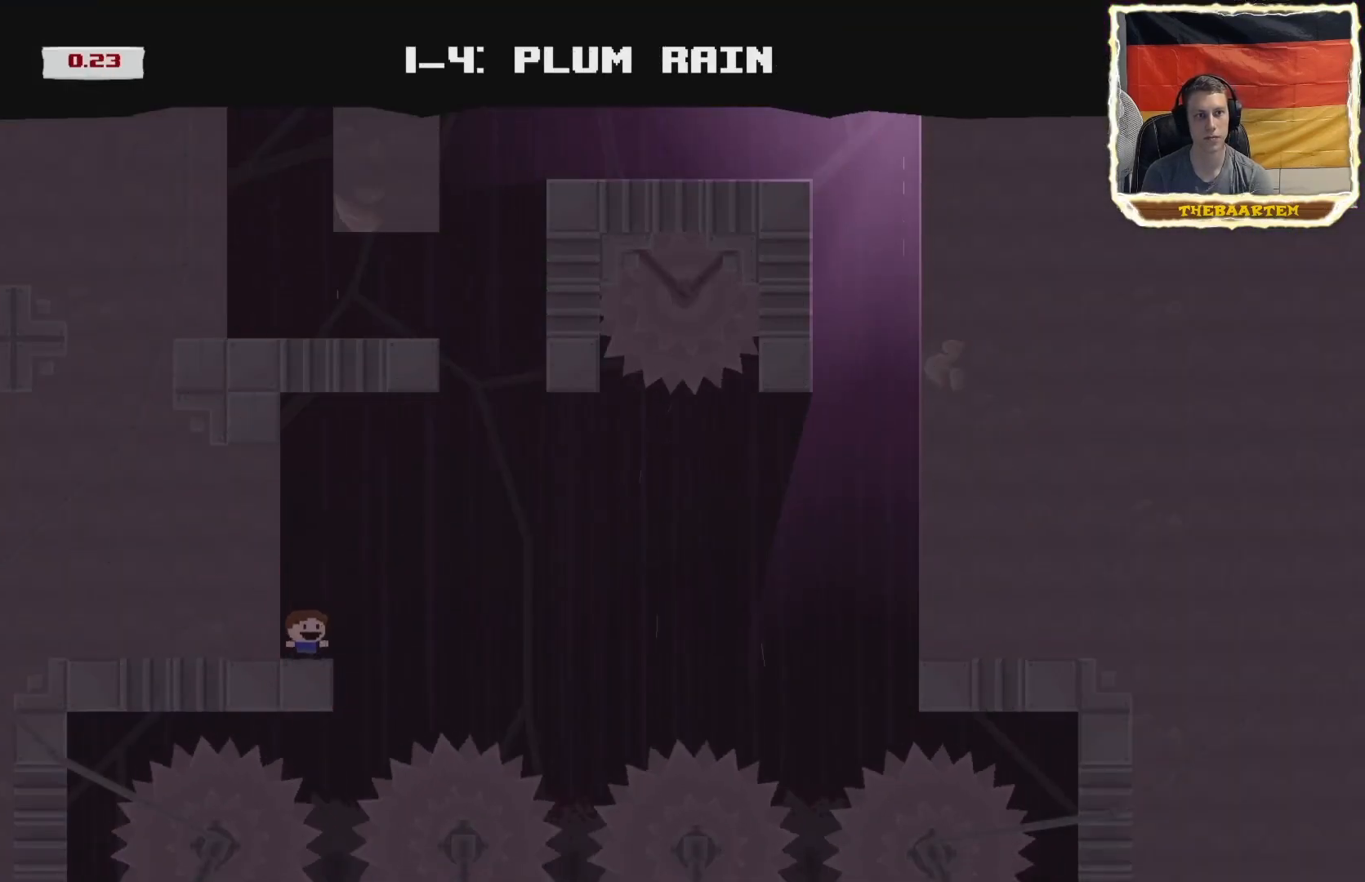
{"buttons": ["CROSS", "R2", "DPAD_LEFT"], "events": [[150, "DPAD_RIGHT", "down"], [250, "CROSS", "down"], [450, "DPAD_RIGHT", "up"], [500, "DPAD_LEFT", "down"]]}
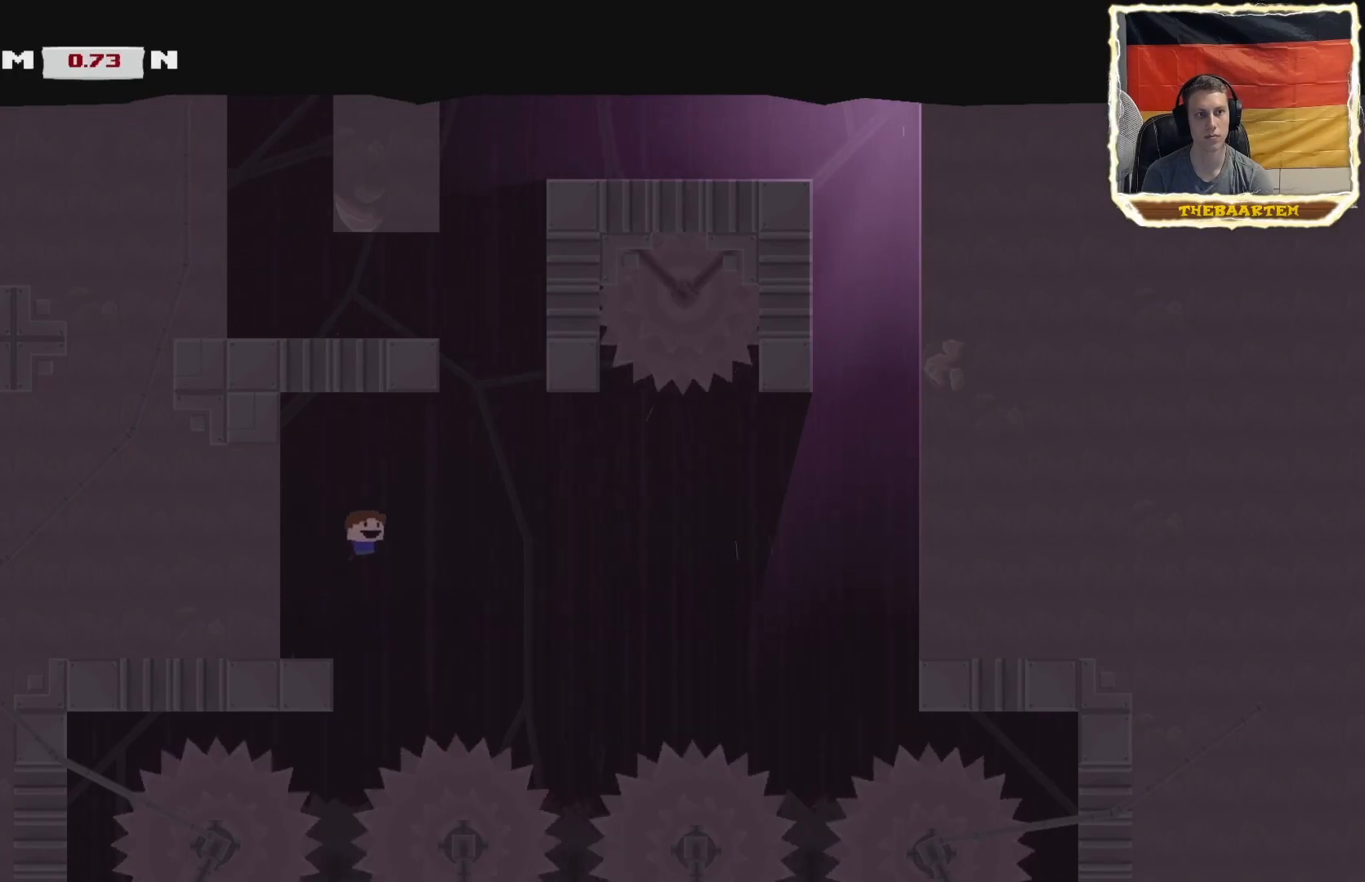
{"buttons": ["CROSS", "R2", "DPAD_LEFT"], "events": [[67, "CROSS", "up"], [133, "DPAD_LEFT", "up"], [200, "CROSS", "down"], [433, "DPAD_LEFT", "down"]]}
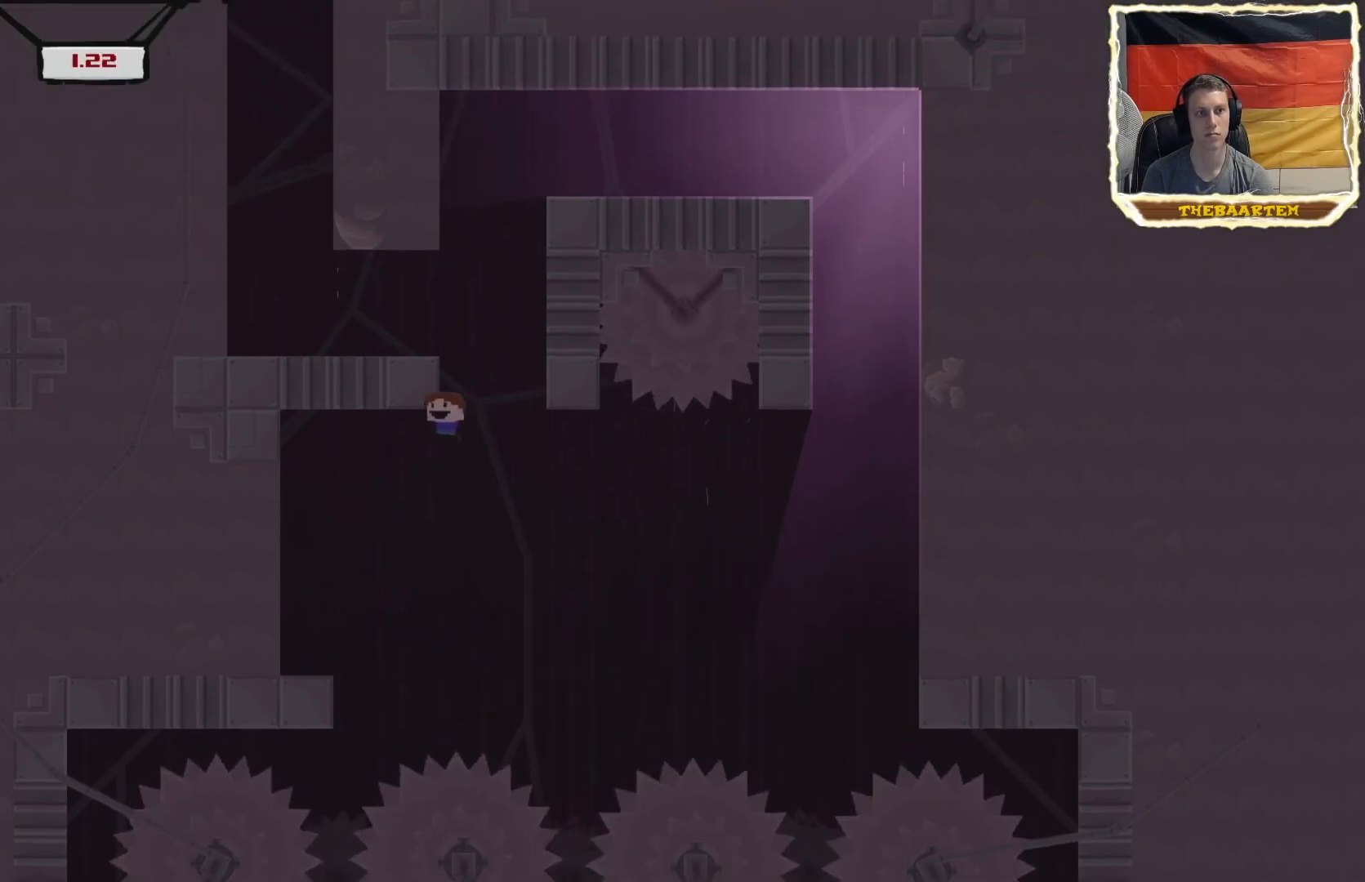
{"buttons": [], "events": [[267, "CROSS", "up"], [350, "DPAD_LEFT", "up"], [383, "R2", "up"]]}
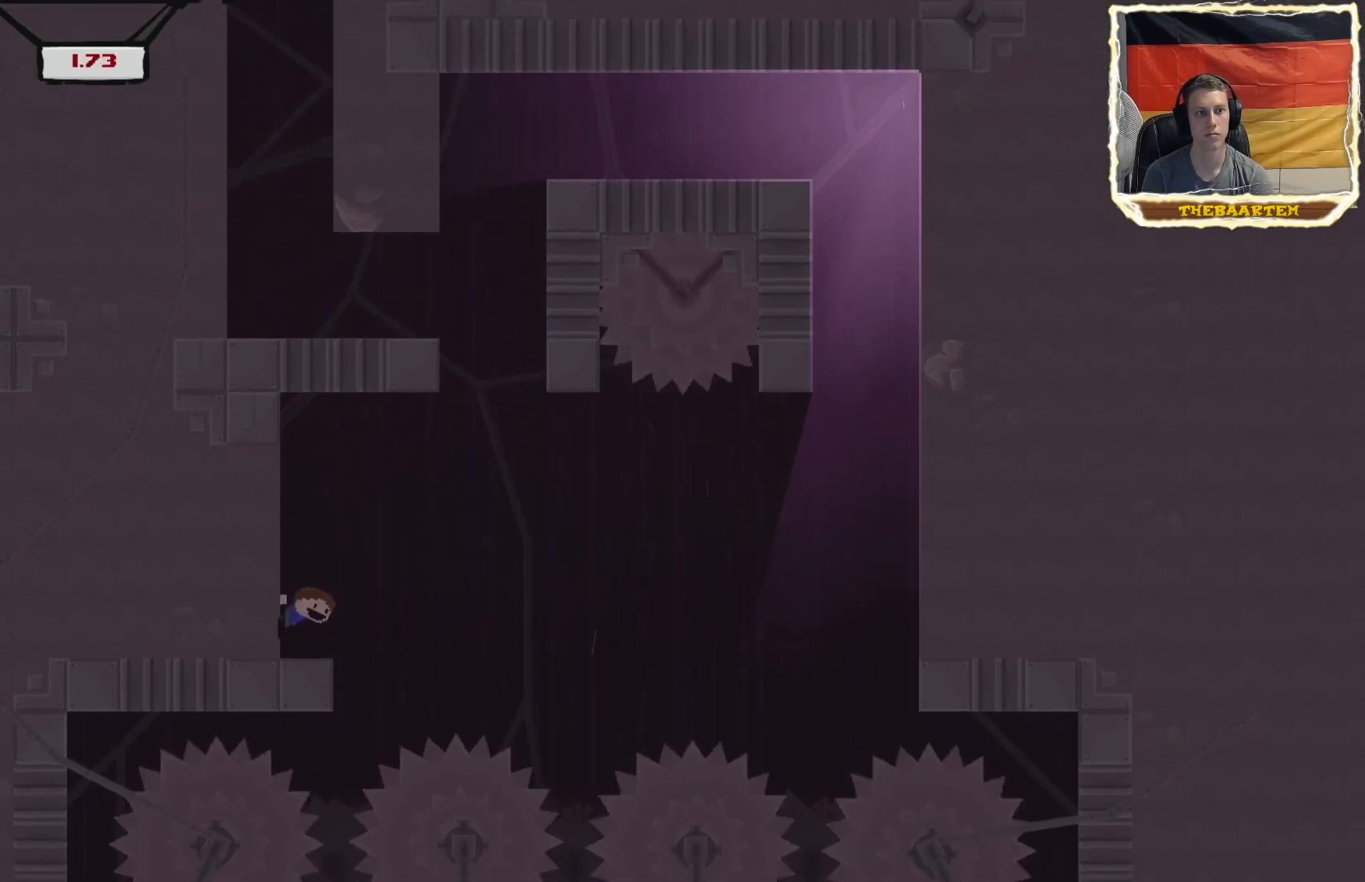
{"buttons": ["CROSS", "R2", "DPAD_RIGHT"], "events": [[83, "R2", "down"], [100, "DPAD_RIGHT", "down"], [167, "DPAD_RIGHT", "up"], [333, "DPAD_RIGHT", "down"], [350, "CROSS", "down"]]}
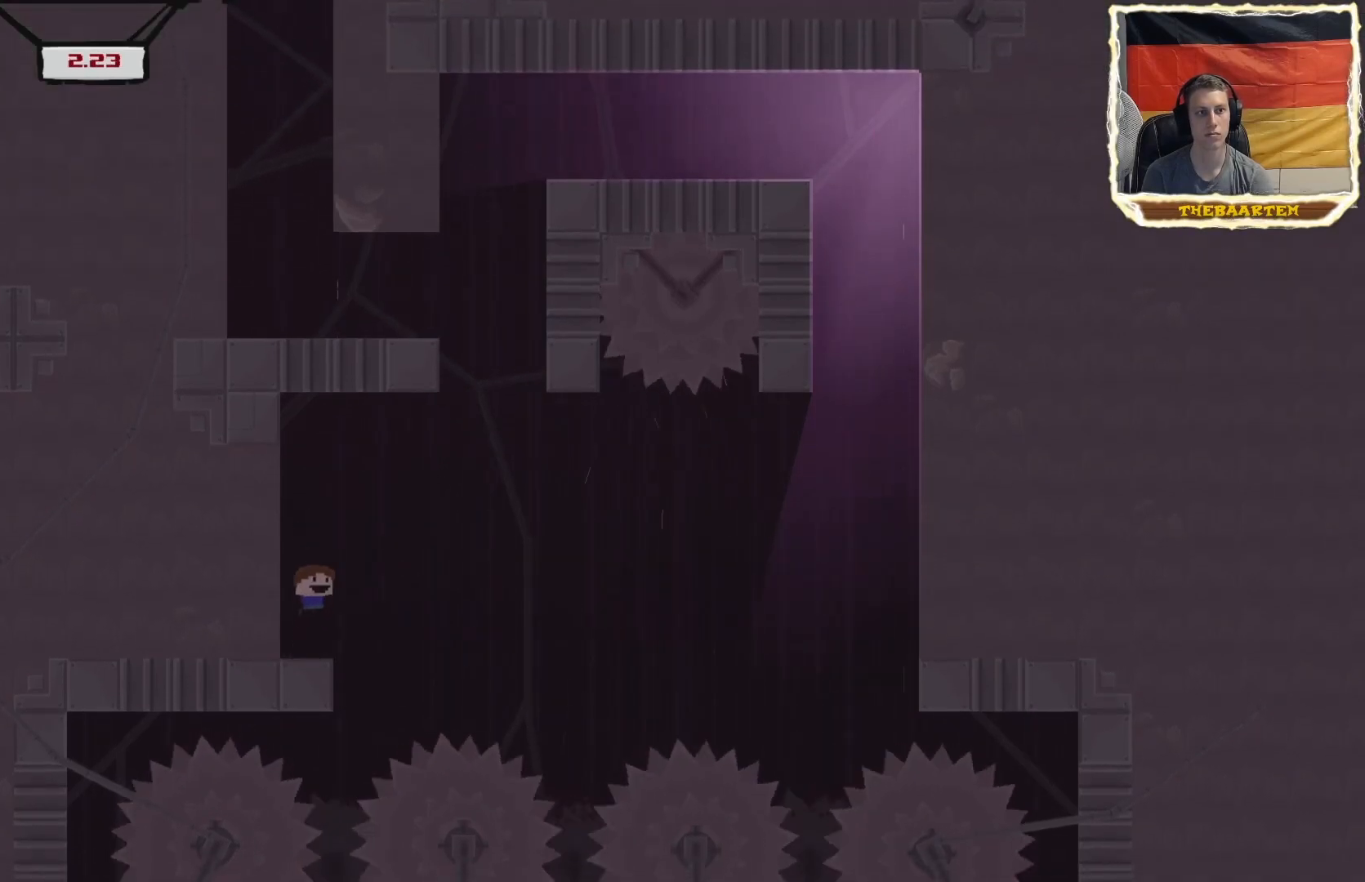
{"buttons": ["CROSS", "R2", "DPAD_LEFT"], "events": [[133, "DPAD_RIGHT", "up"], [167, "CROSS", "up"], [283, "CROSS", "down"], [283, "DPAD_LEFT", "down"]]}
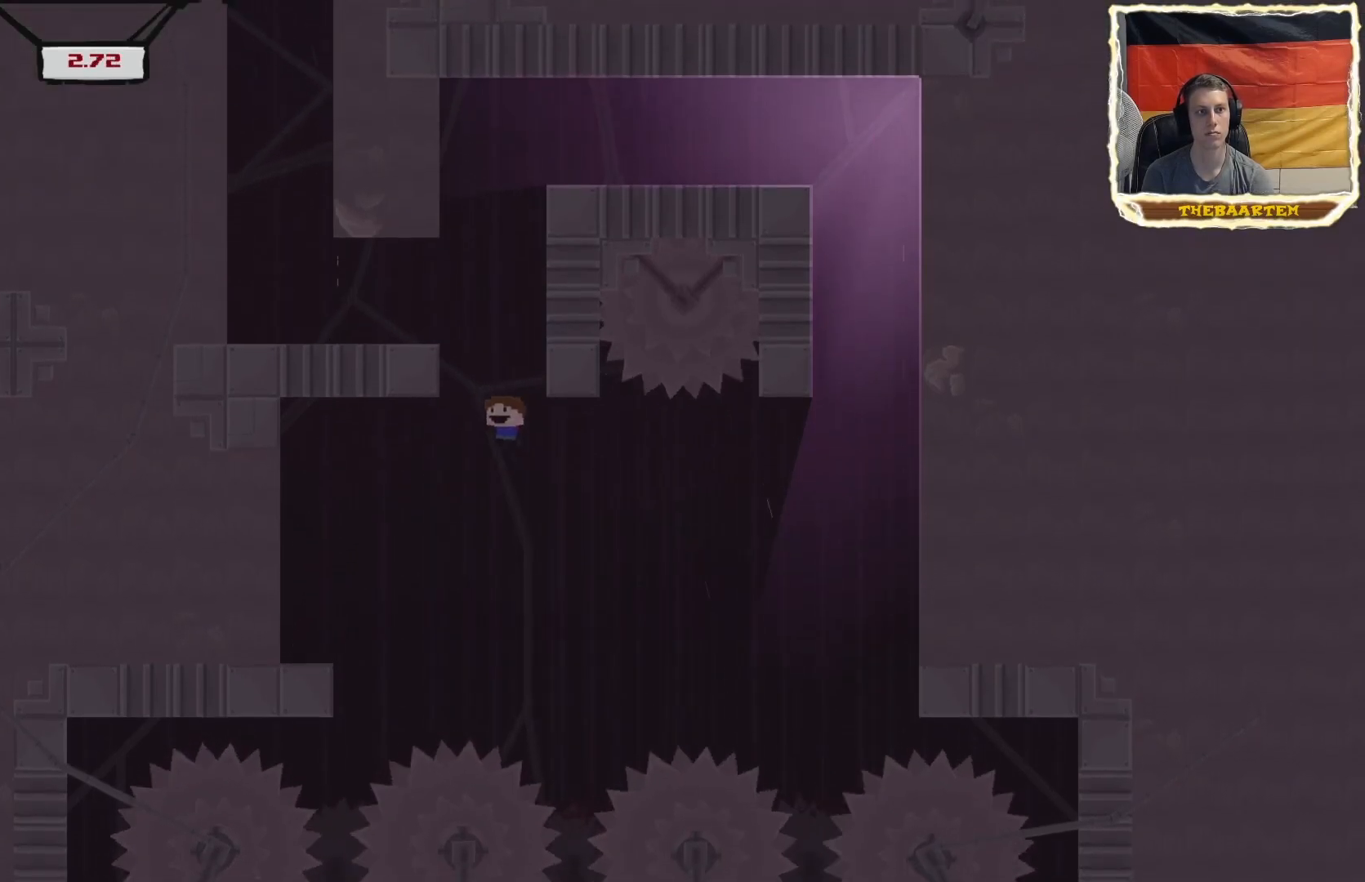
{"buttons": ["CROSS", "R2", "DPAD_LEFT"], "events": [[300, "CROSS", "up"], [450, "CROSS", "down"]]}
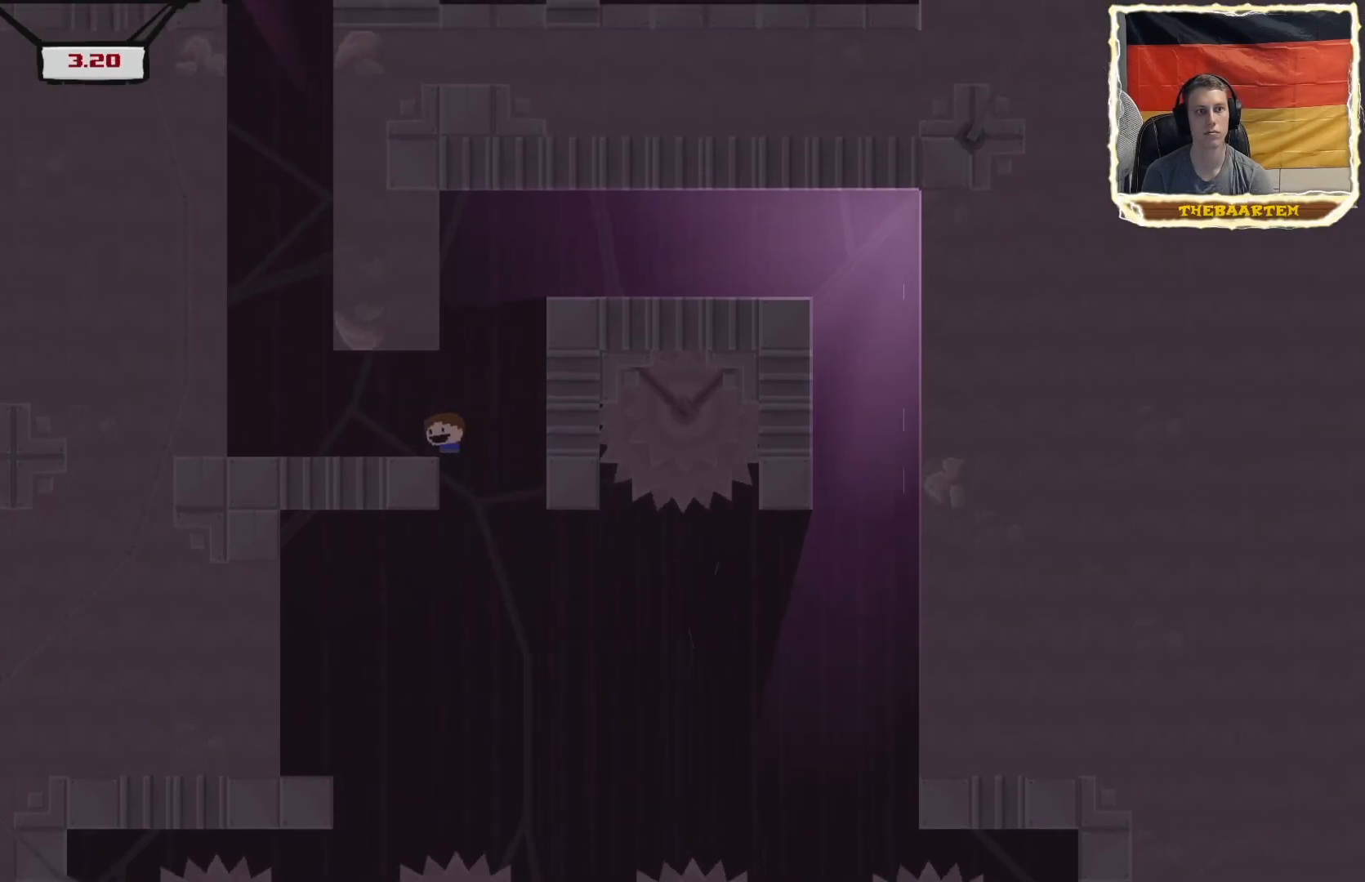
{"buttons": ["R2", "DPAD_LEFT"], "events": [[67, "CROSS", "up"]]}
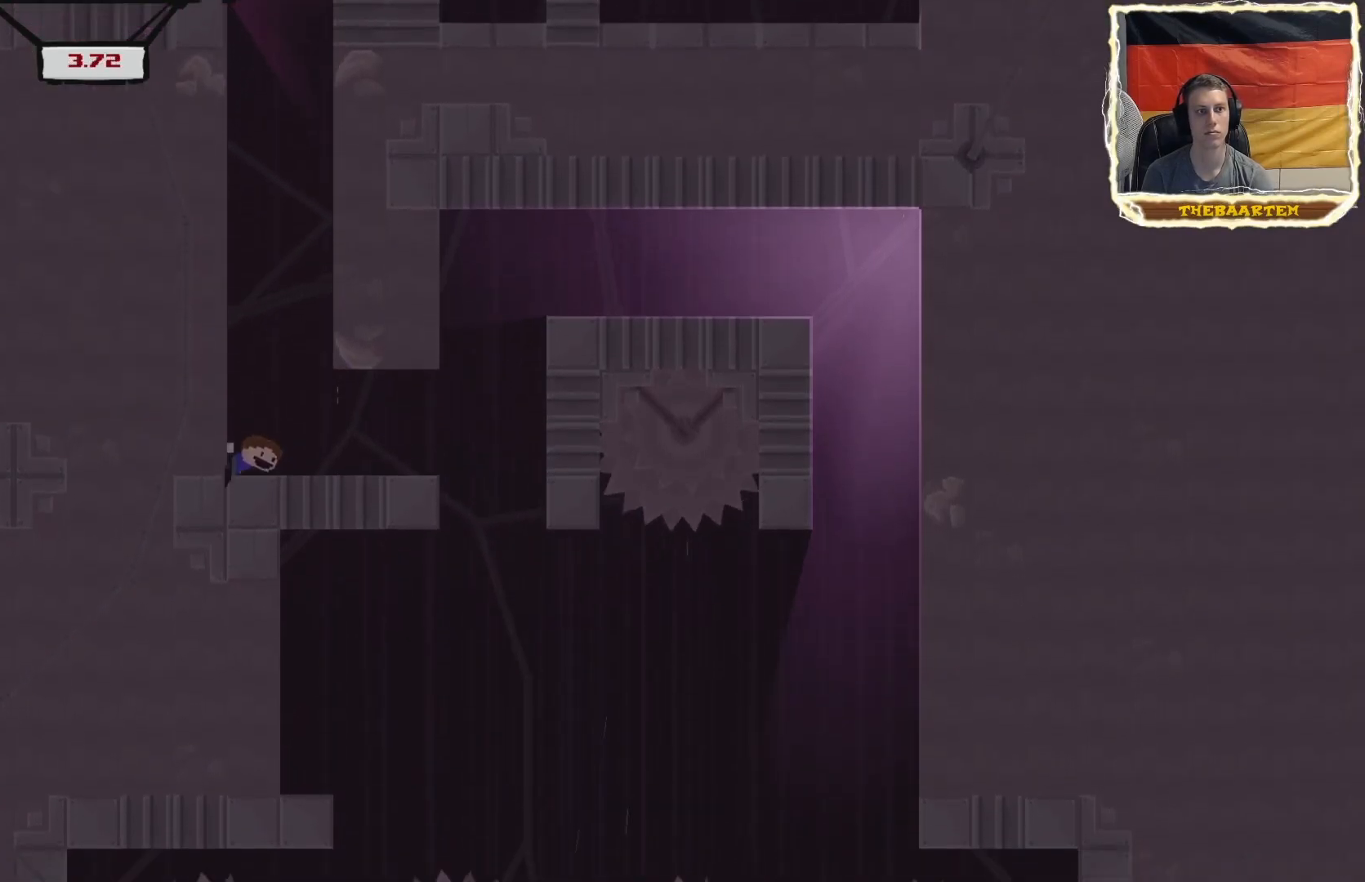
{"buttons": ["CROSS", "R2", "DPAD_LEFT"], "events": [[83, "CROSS", "down"], [417, "CROSS", "up"], [500, "CROSS", "down"]]}
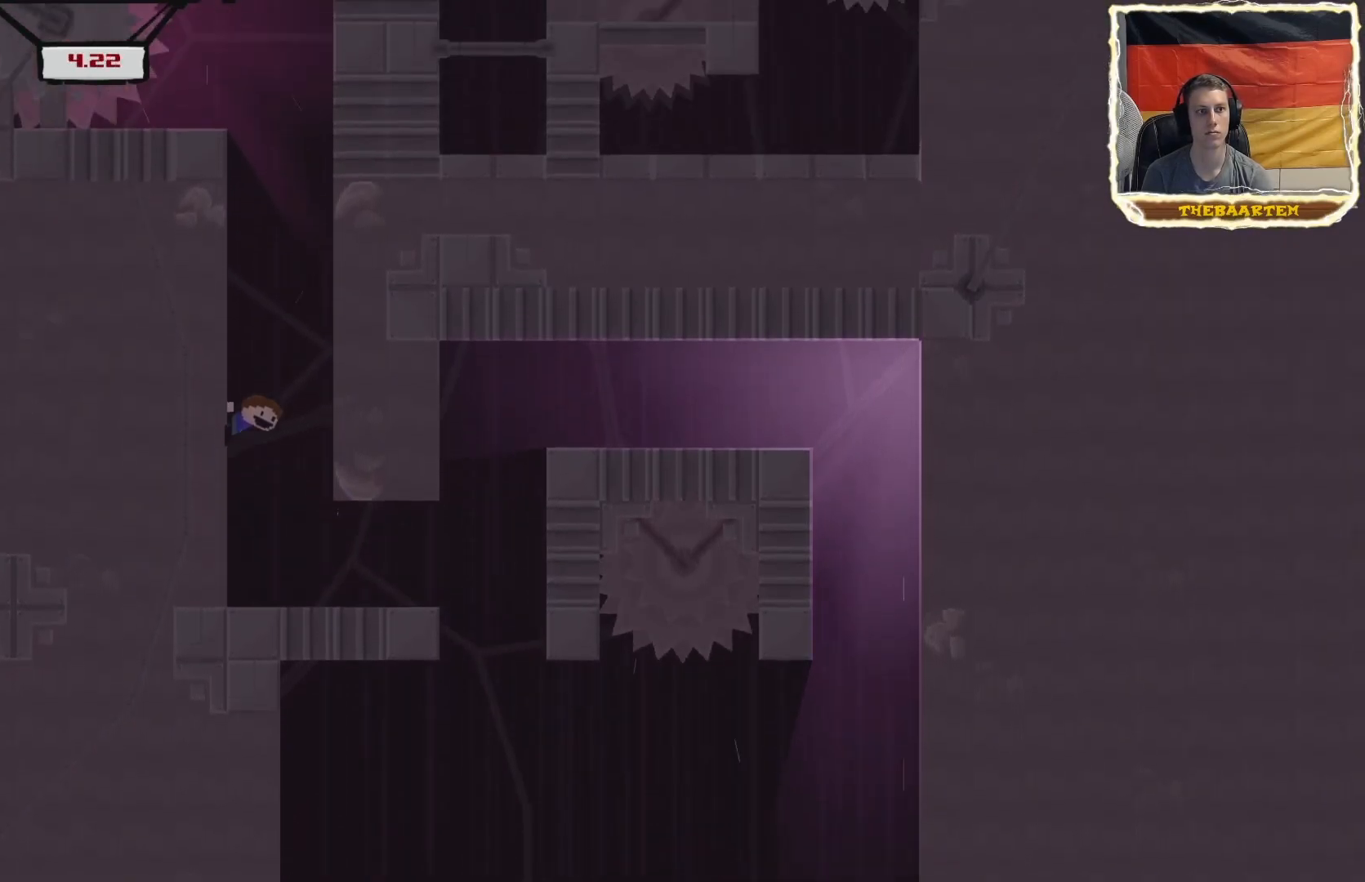
{"buttons": ["CROSS", "R2", "DPAD_LEFT"], "events": []}
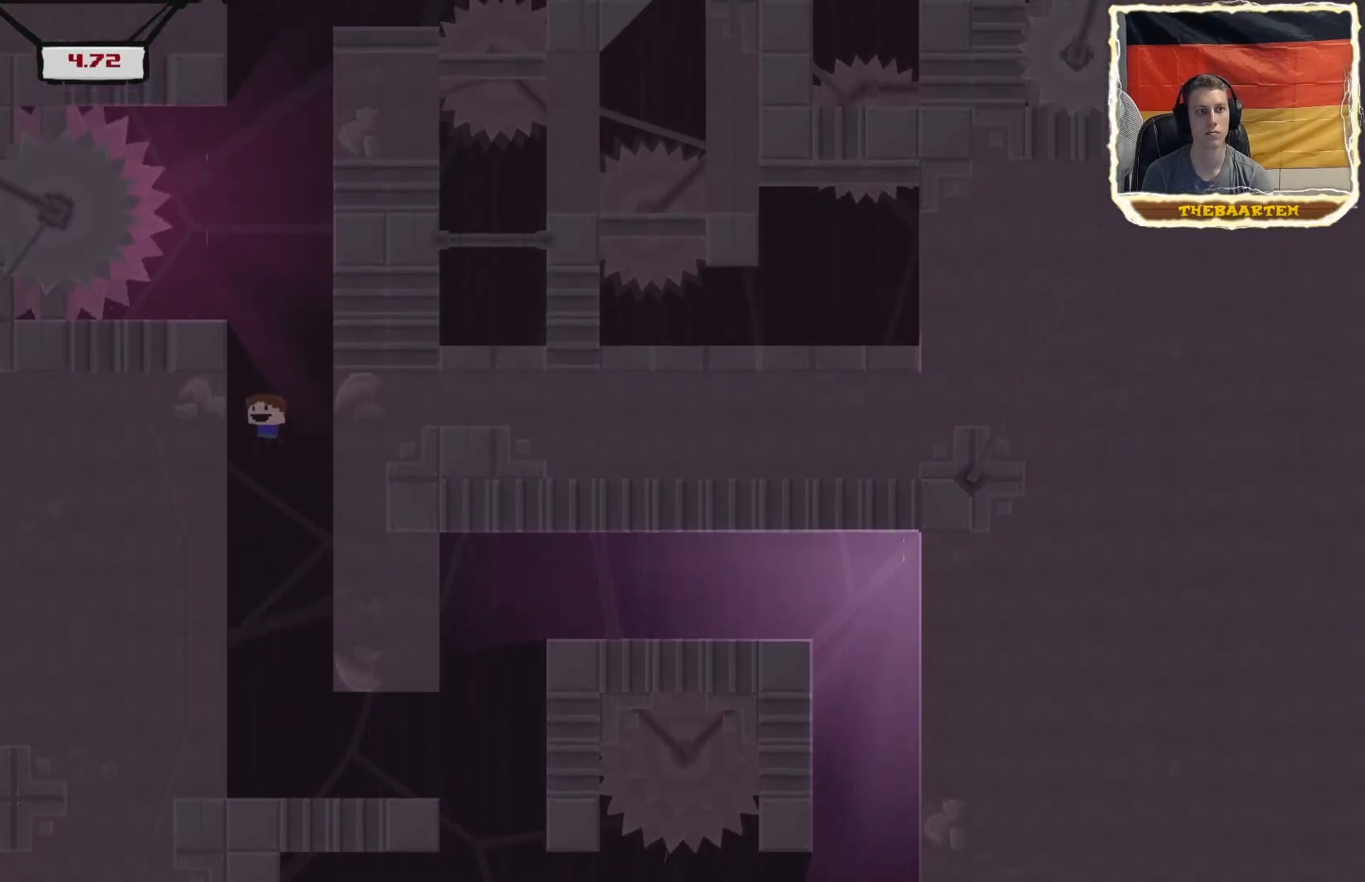
{"buttons": ["R2", "DPAD_RIGHT"], "events": [[17, "CROSS", "up"], [33, "DPAD_LEFT", "up"], [83, "DPAD_RIGHT", "down"], [100, "CROSS", "down"], [483, "CROSS", "up"]]}
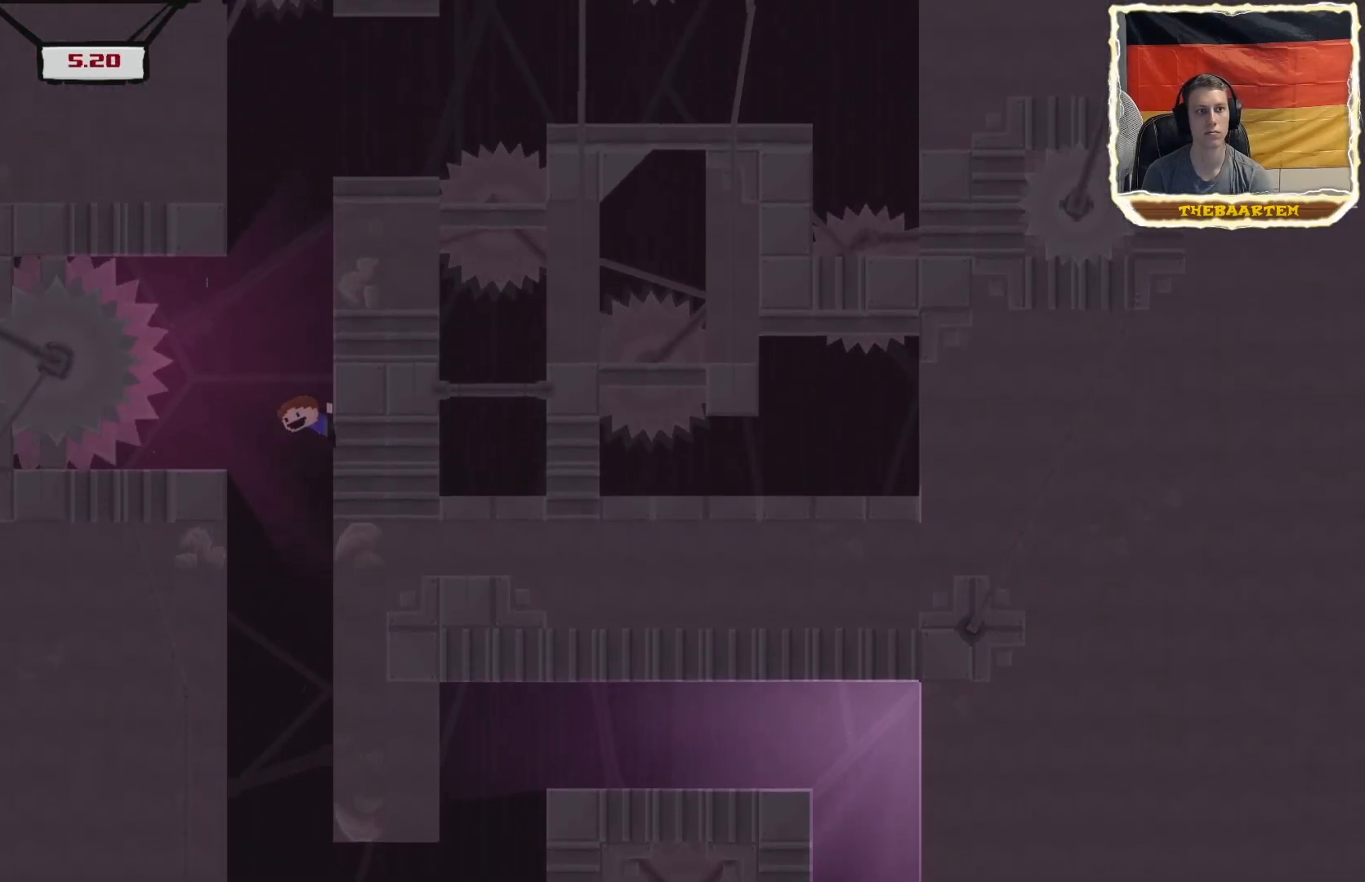
{"buttons": ["CROSS", "R2", "DPAD_RIGHT"], "events": [[500, "CROSS", "down"]]}
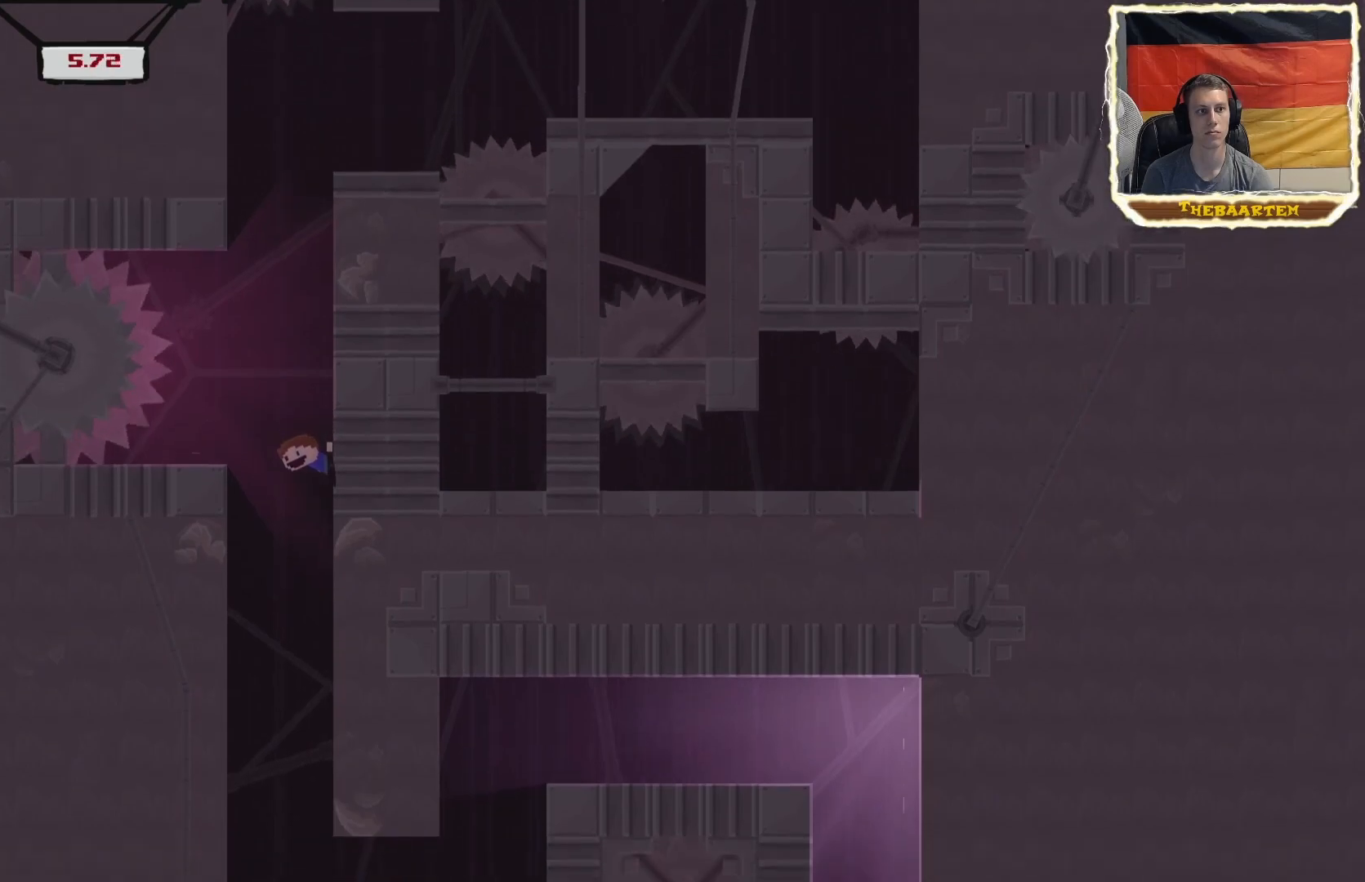
{"buttons": ["CROSS", "R2", "DPAD_RIGHT"], "events": [[300, "CROSS", "up"], [383, "CROSS", "down"]]}
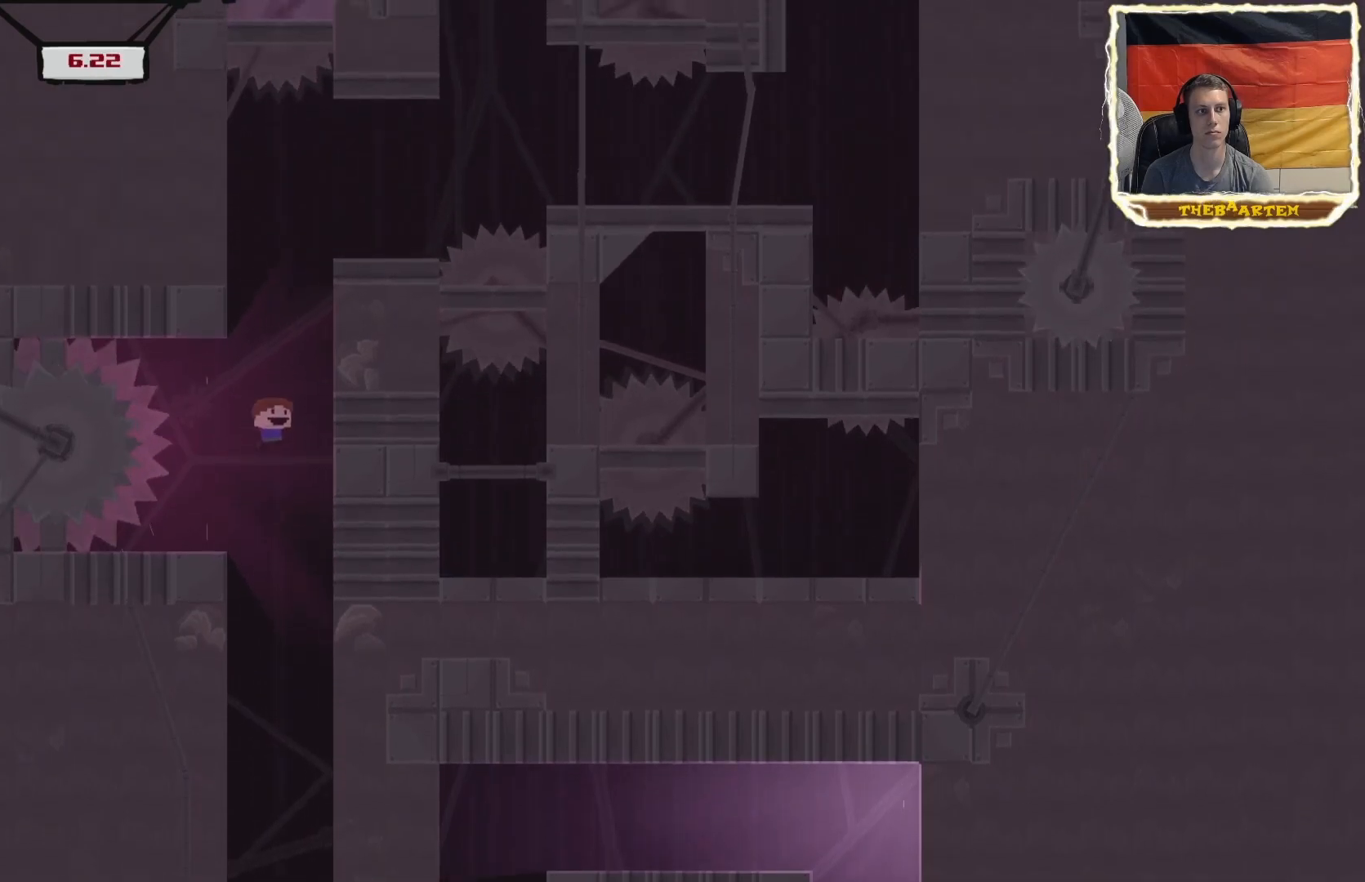
{"buttons": ["R2"], "events": [[433, "CROSS", "up"], [467, "DPAD_RIGHT", "up"]]}
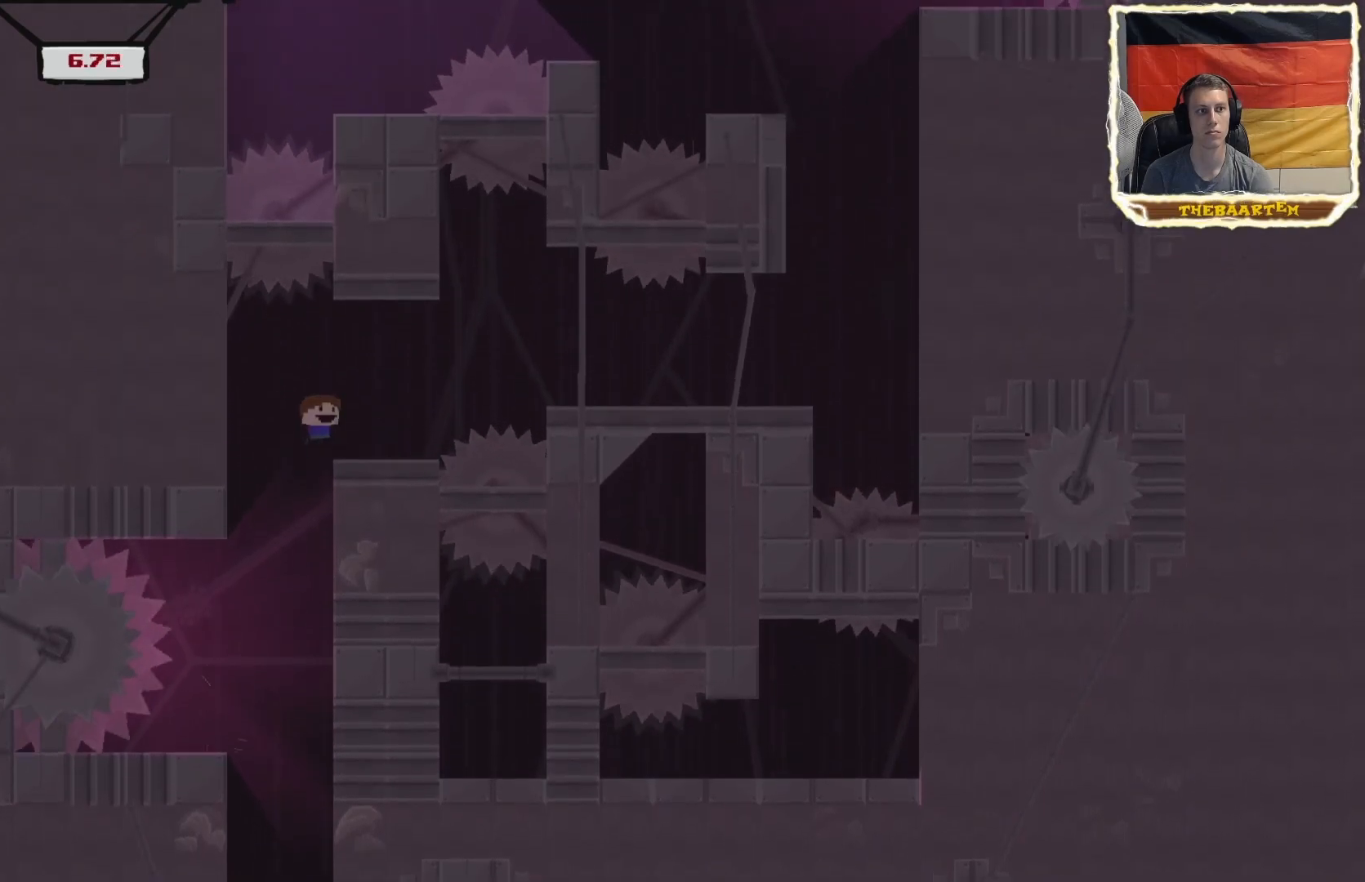
{"buttons": ["R2", "DPAD_RIGHT"], "events": [[17, "R2", "up"], [333, "R2", "down"], [383, "DPAD_RIGHT", "down"]]}
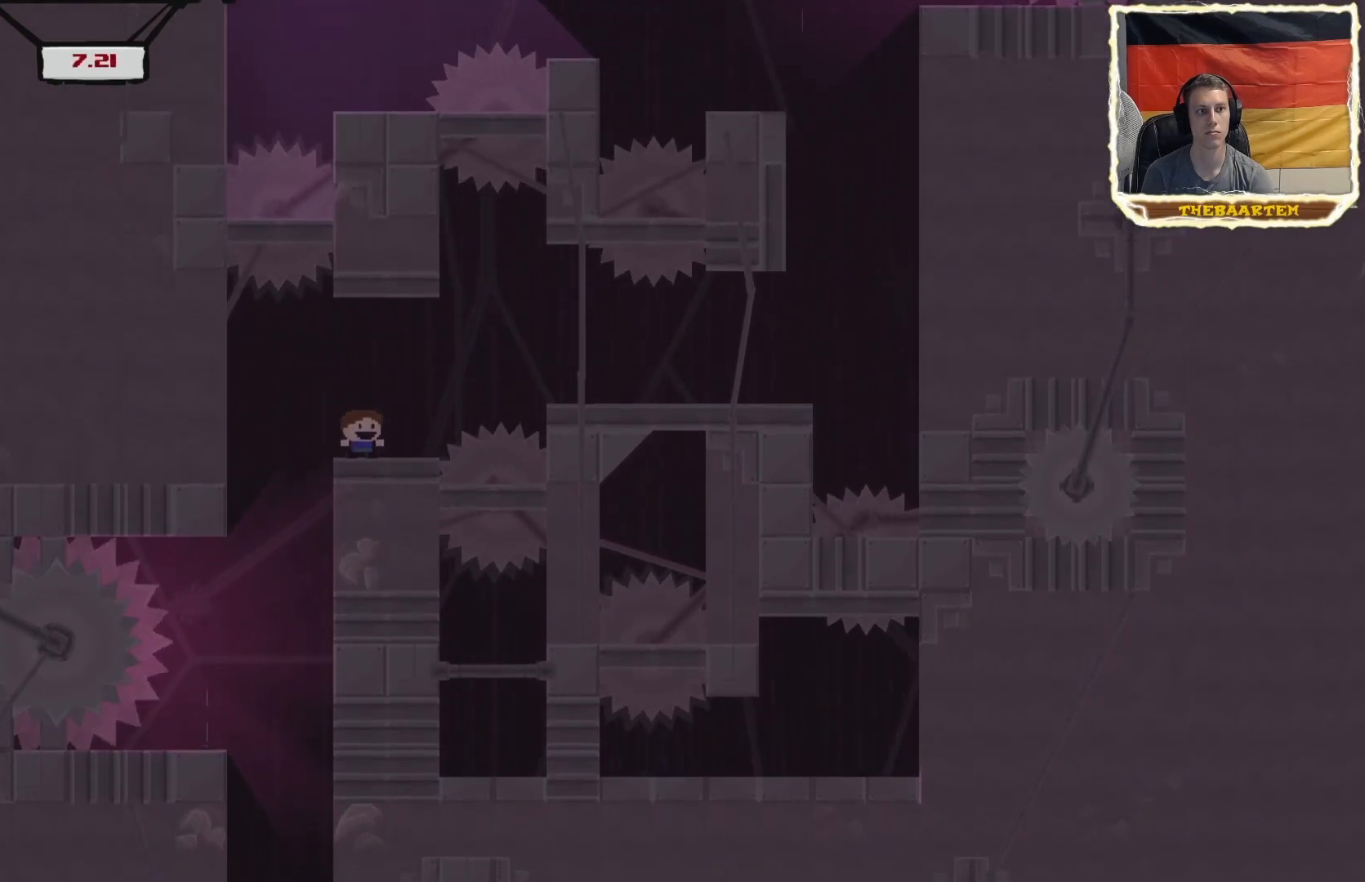
{"buttons": [], "events": [[67, "CROSS", "down"], [267, "CROSS", "up"], [400, "R2", "up"], [417, "DPAD_RIGHT", "up"]]}
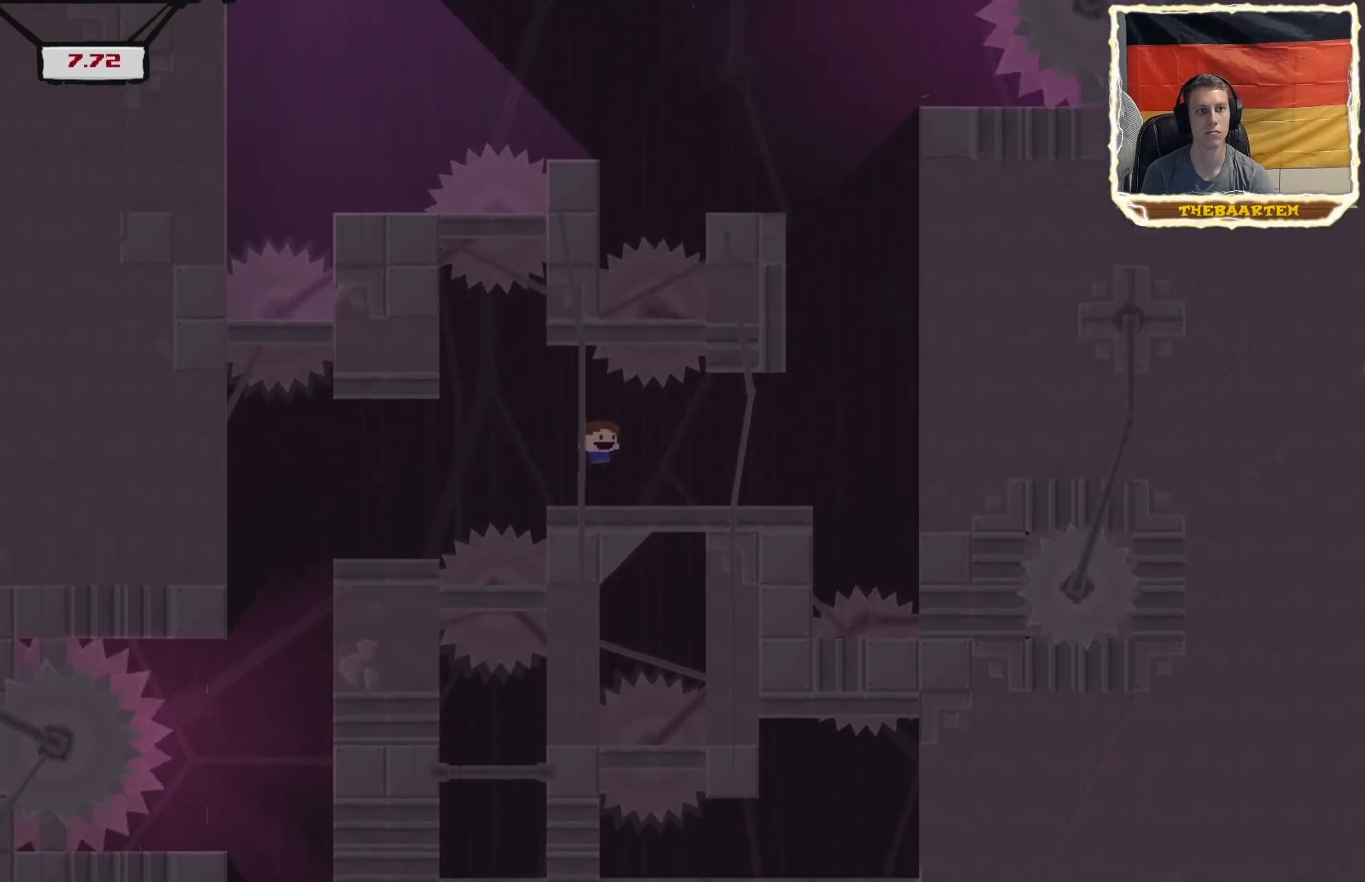
{"buttons": ["R2", "DPAD_RIGHT"], "events": [[217, "R2", "down"], [283, "DPAD_RIGHT", "down"]]}
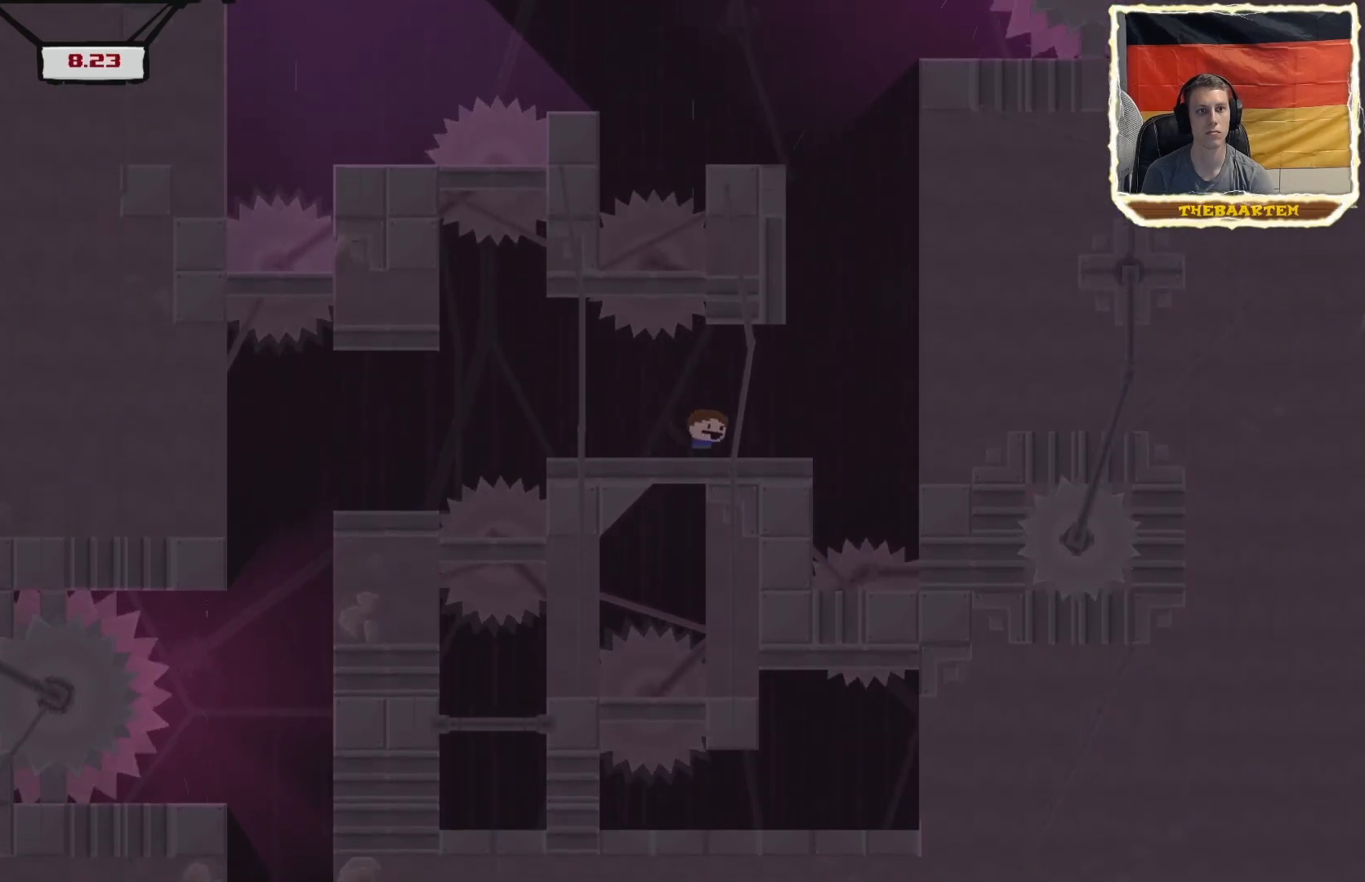
{"buttons": ["R2", "DPAD_RIGHT"], "events": [[100, "CROSS", "down"], [483, "CROSS", "up"]]}
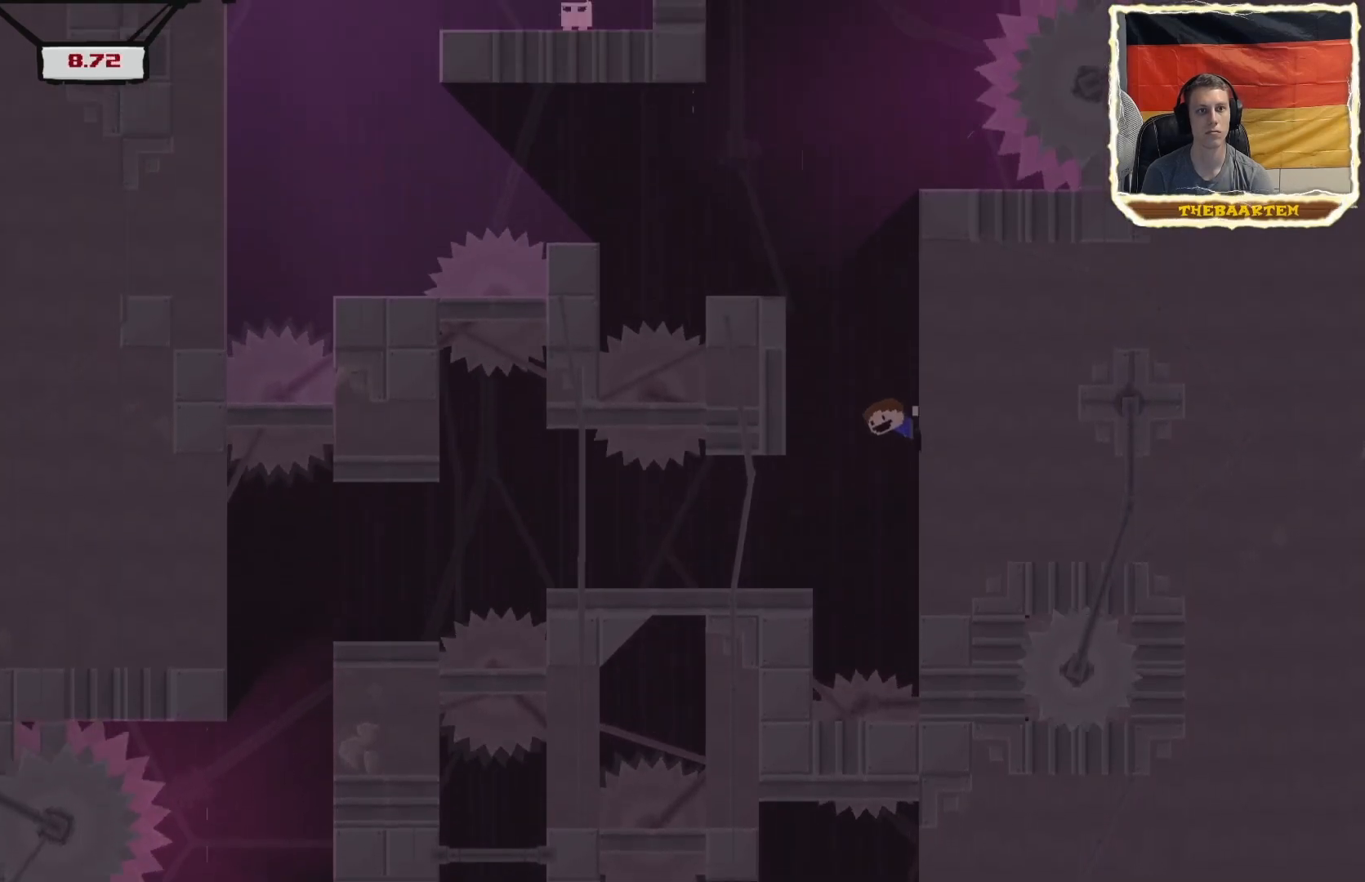
{"buttons": ["R2", "DPAD_RIGHT"], "events": [[50, "CROSS", "down"], [367, "CROSS", "up"]]}
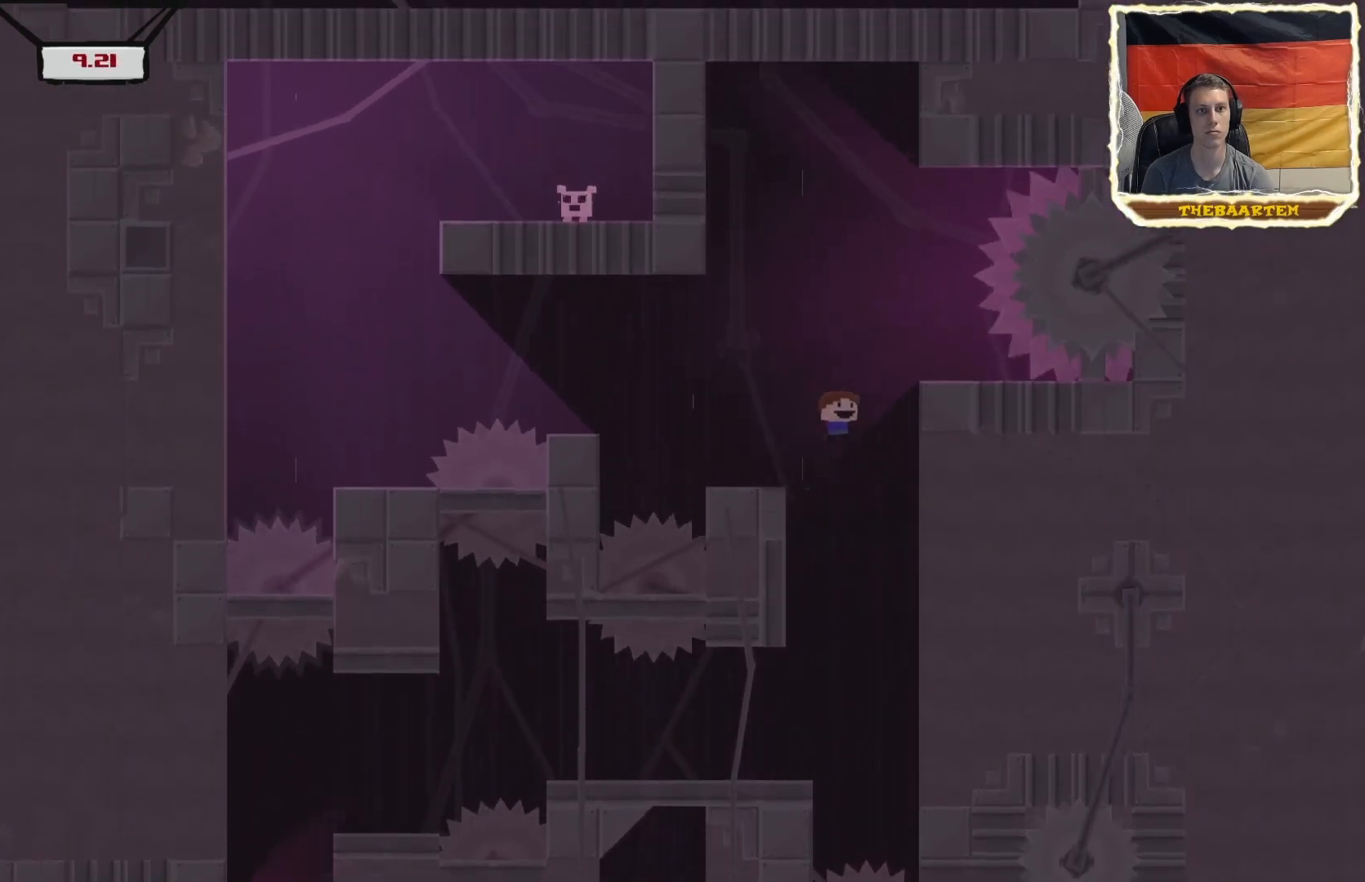
{"buttons": ["CROSS", "R2", "DPAD_RIGHT"], "events": [[150, "CROSS", "down"], [250, "DPAD_RIGHT", "up"], [400, "DPAD_RIGHT", "down"]]}